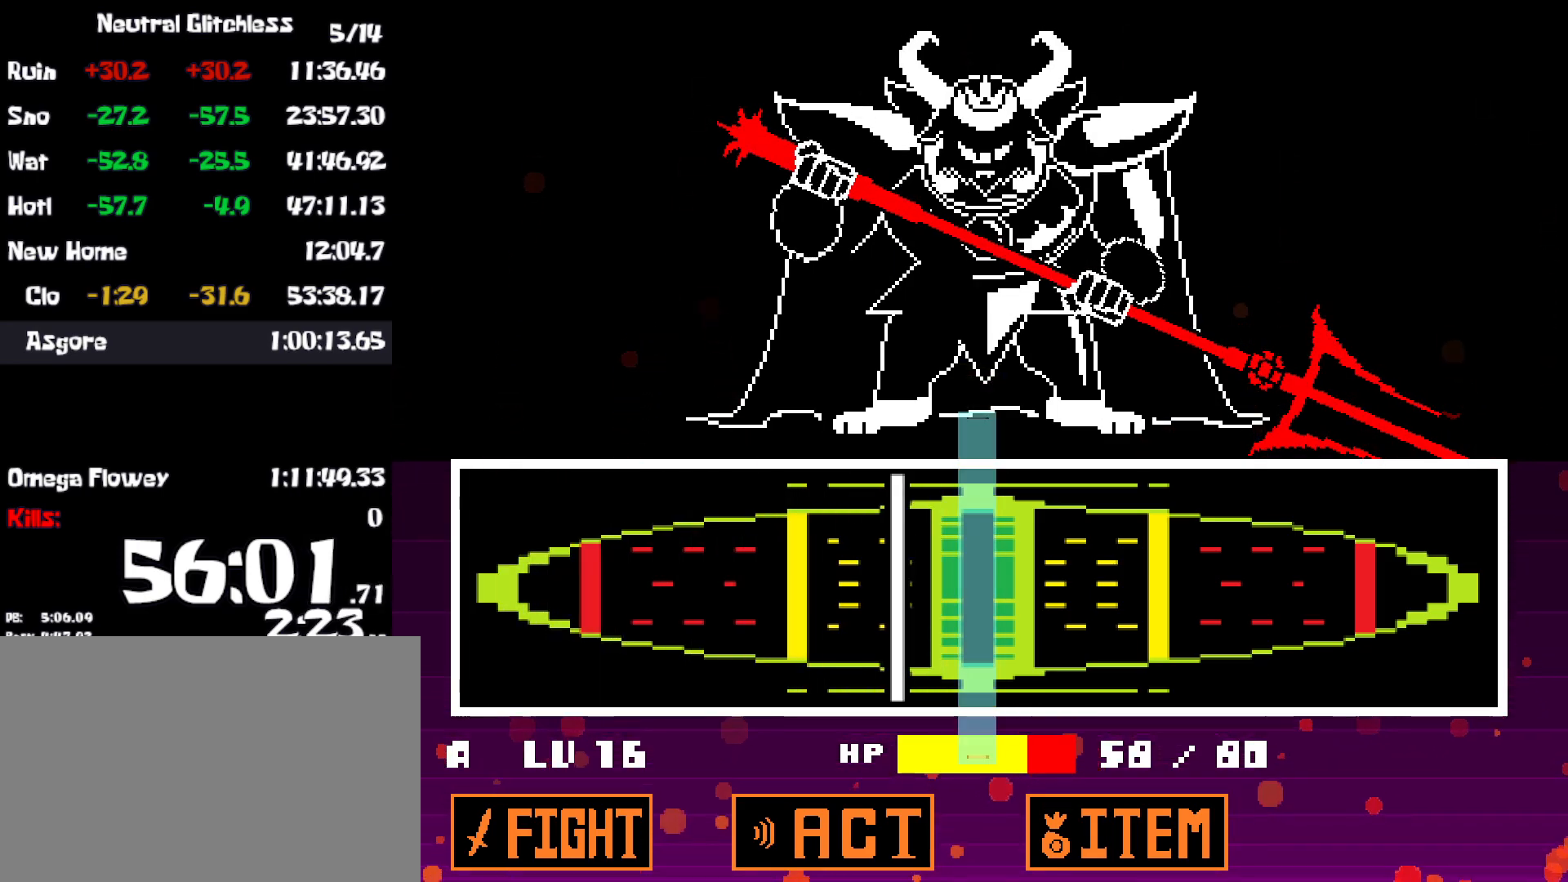
Gameplay with keyboard; each line is a JSON object with the keys held at the frame after it. "events" lists presses ("down") and releases ("up") of "c", "ctrl", "down", "left", "return", "right", "shift", "up", "x" and "z" between this image and that frame as [ms after this image, input, new state], when the widget could be followed in between. No other keys are recorded. Mouse input is not recorded.
{"keys": [], "events": [[34, "z", "down"], [100, "z", "up"]]}
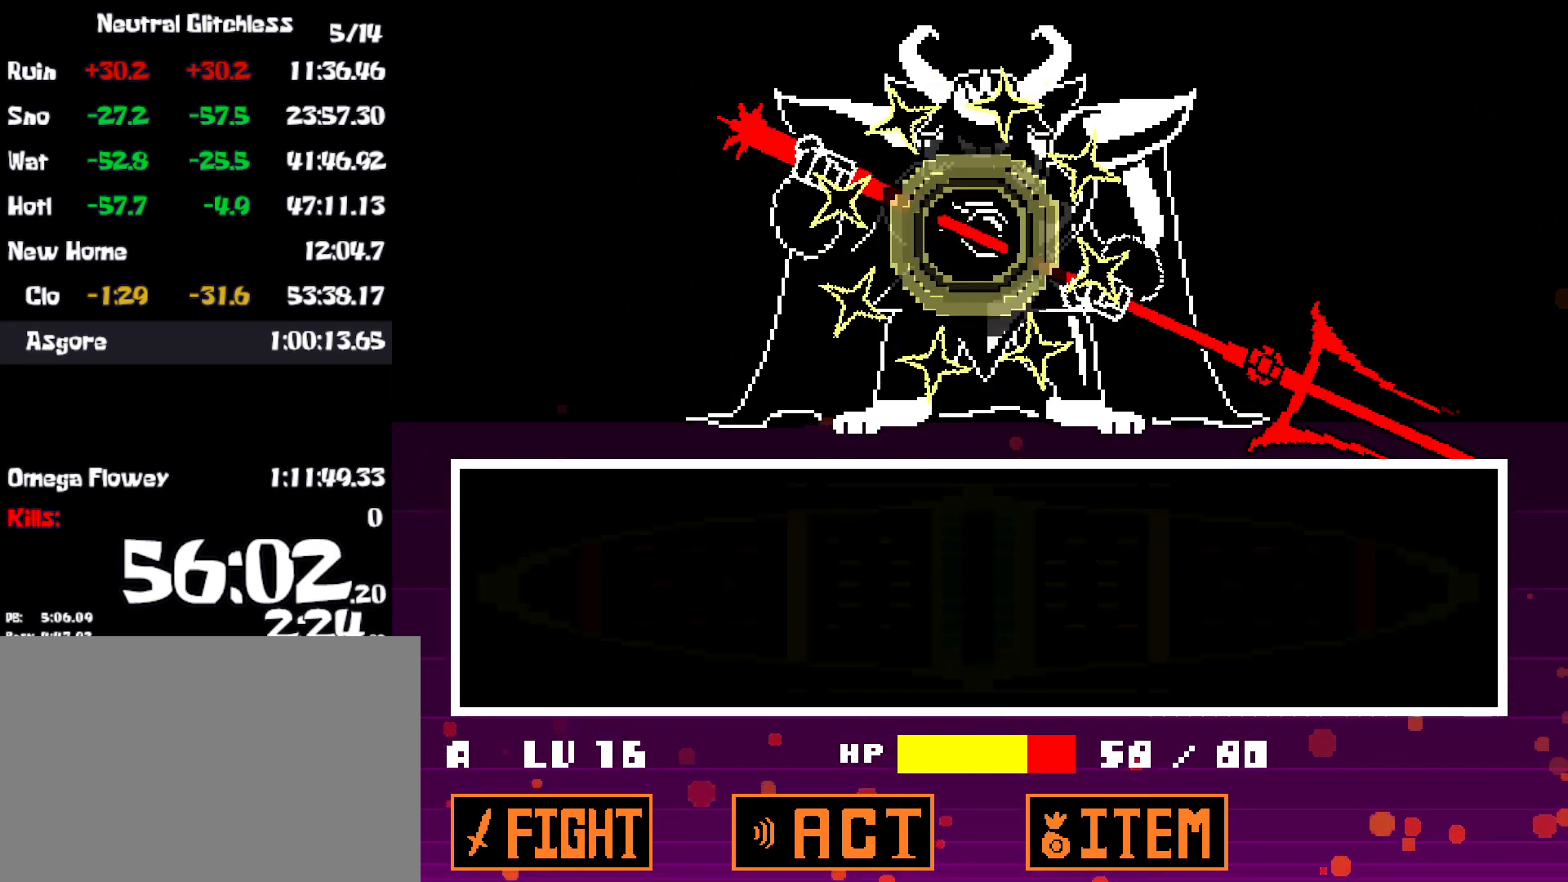
{"keys": [], "events": []}
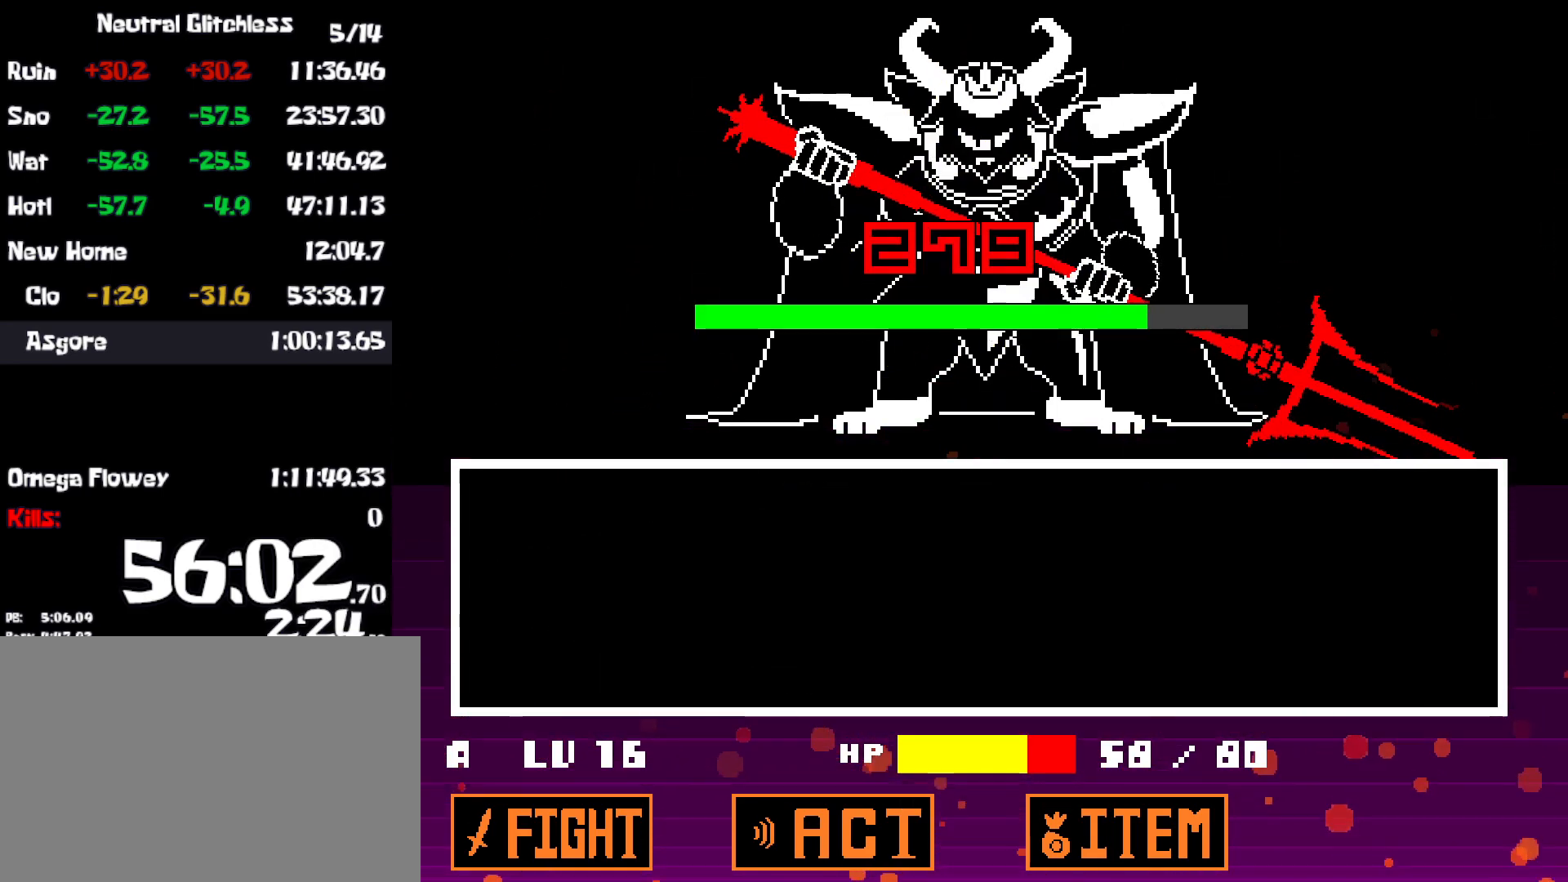
{"keys": [], "events": []}
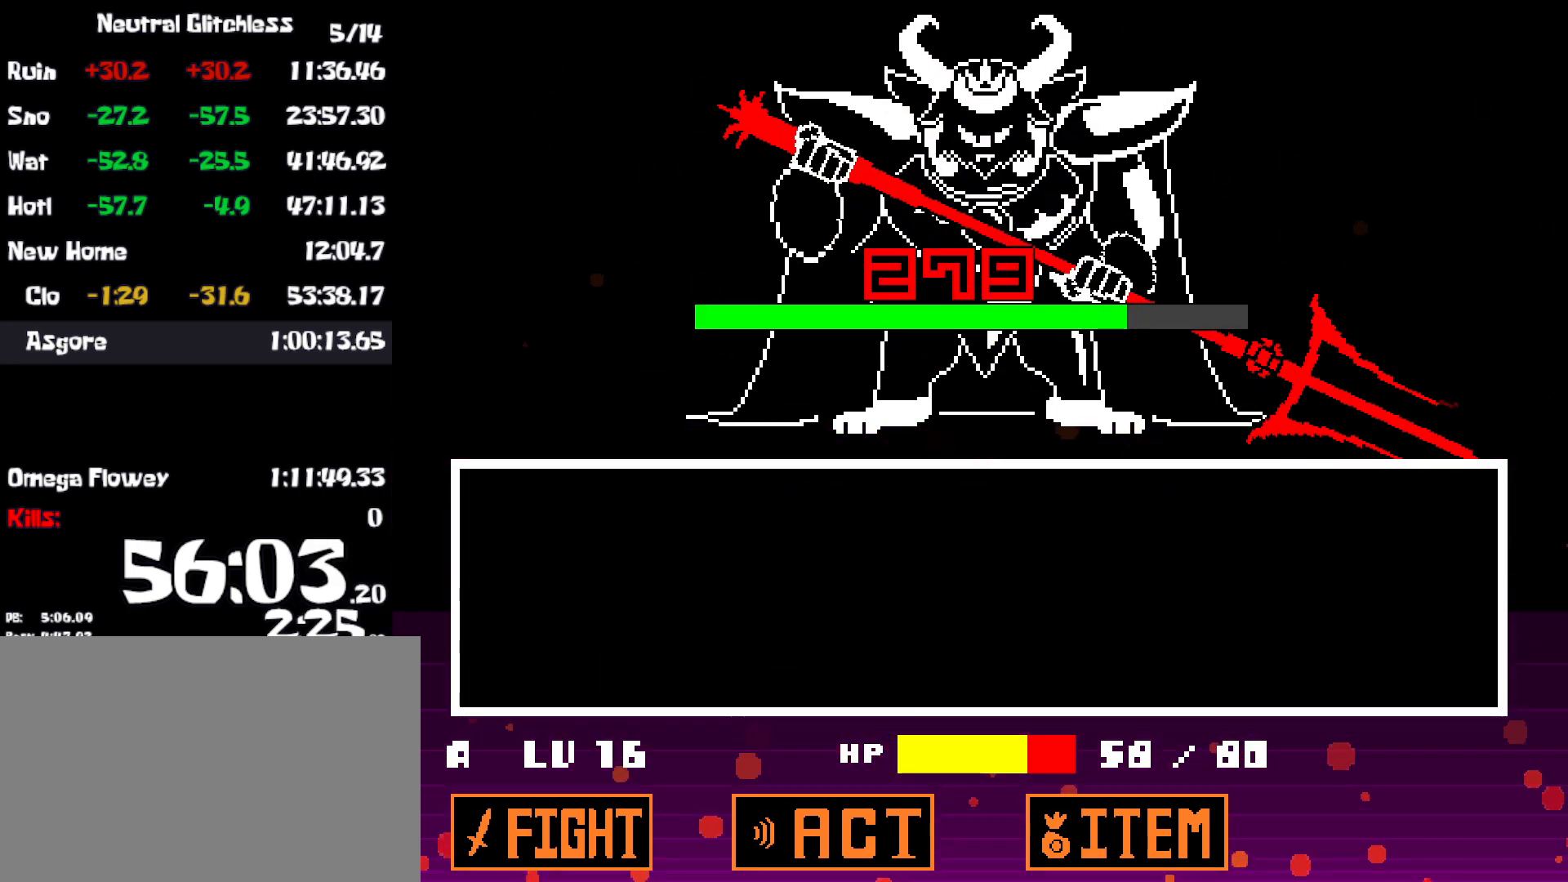
{"keys": [], "events": []}
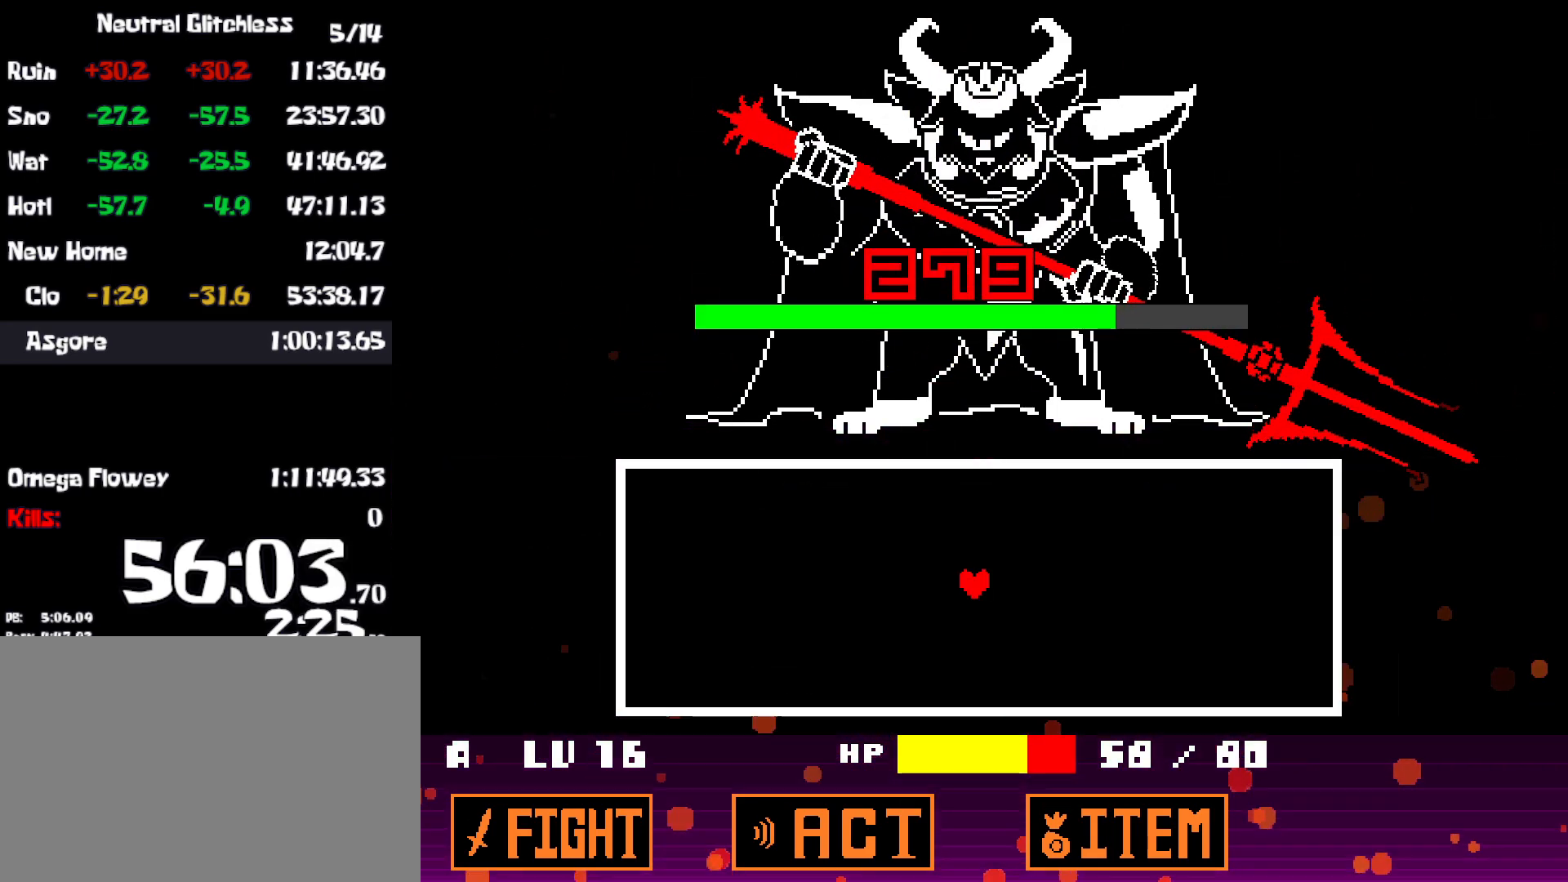
{"keys": [], "events": []}
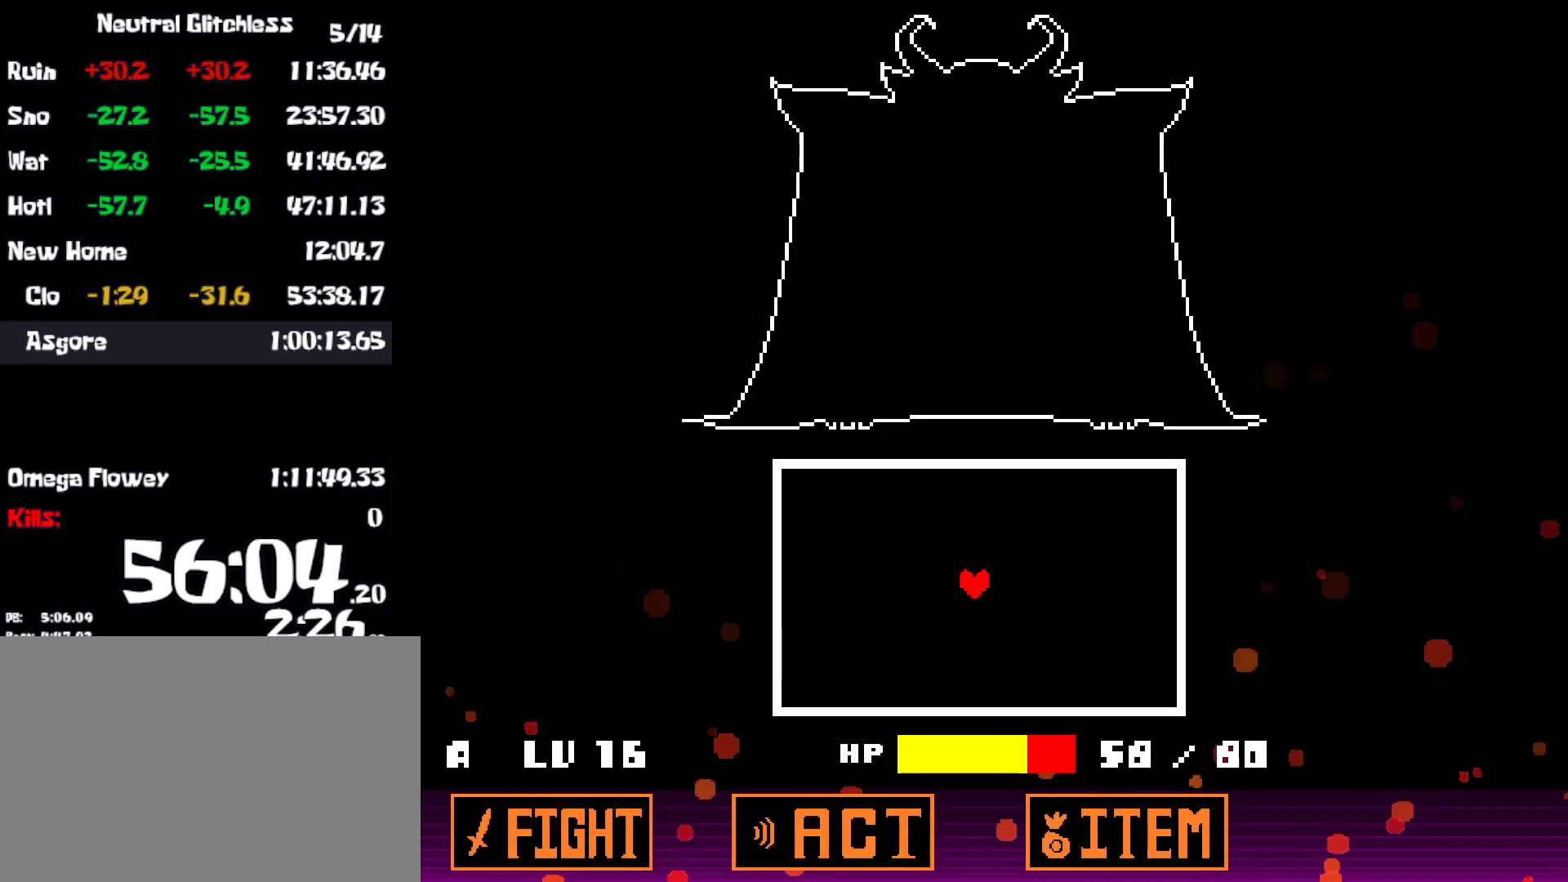
{"keys": ["left"], "events": [[150, "down", "down"], [367, "down", "up"], [384, "left", "down"]]}
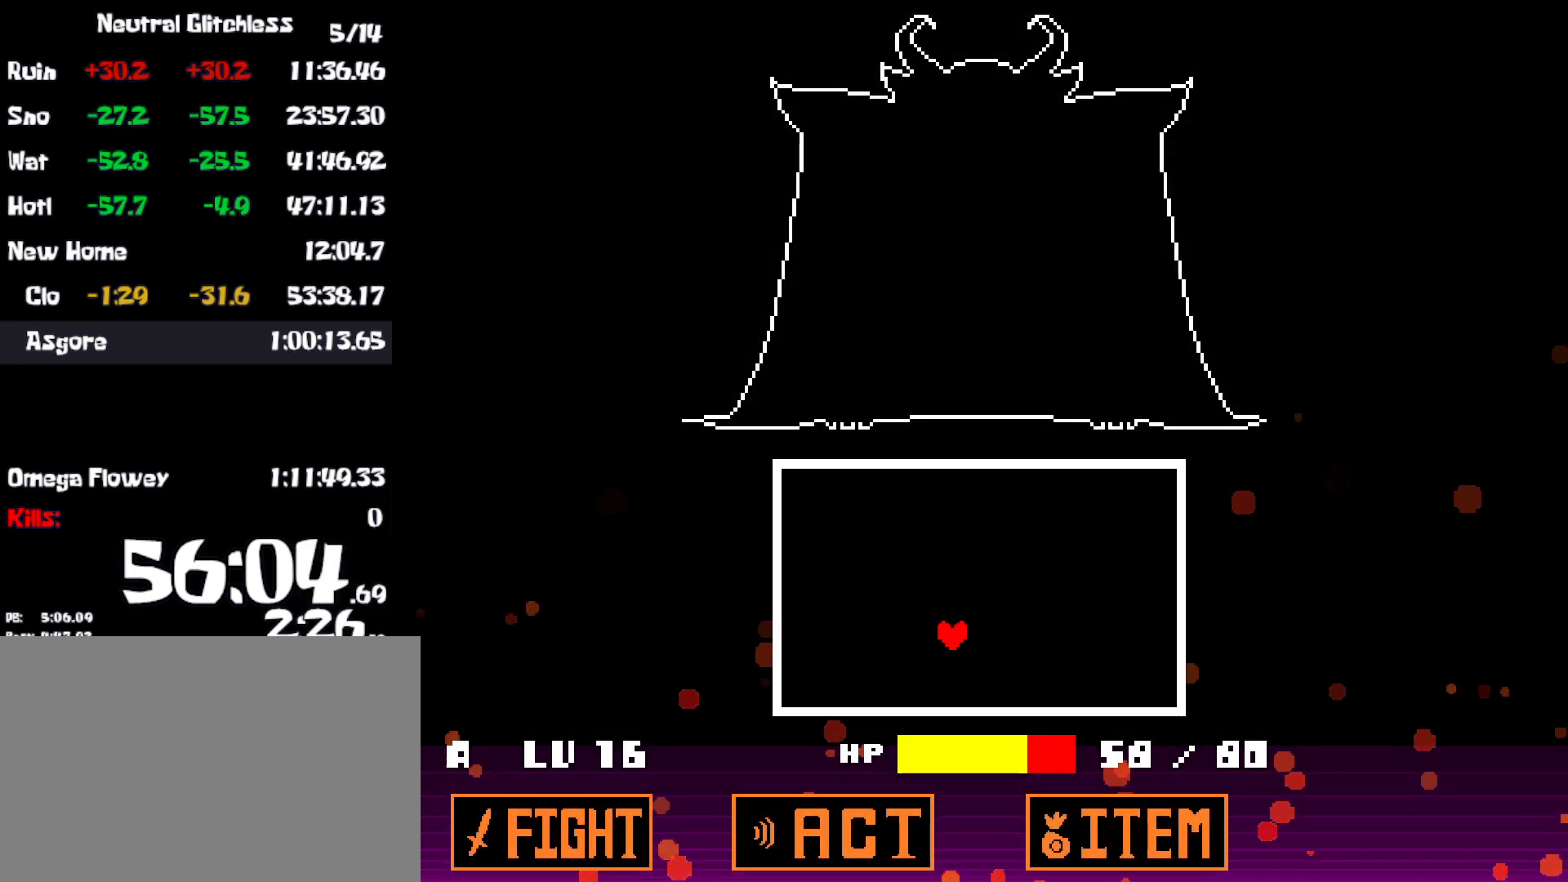
{"keys": [], "events": [[367, "left", "up"]]}
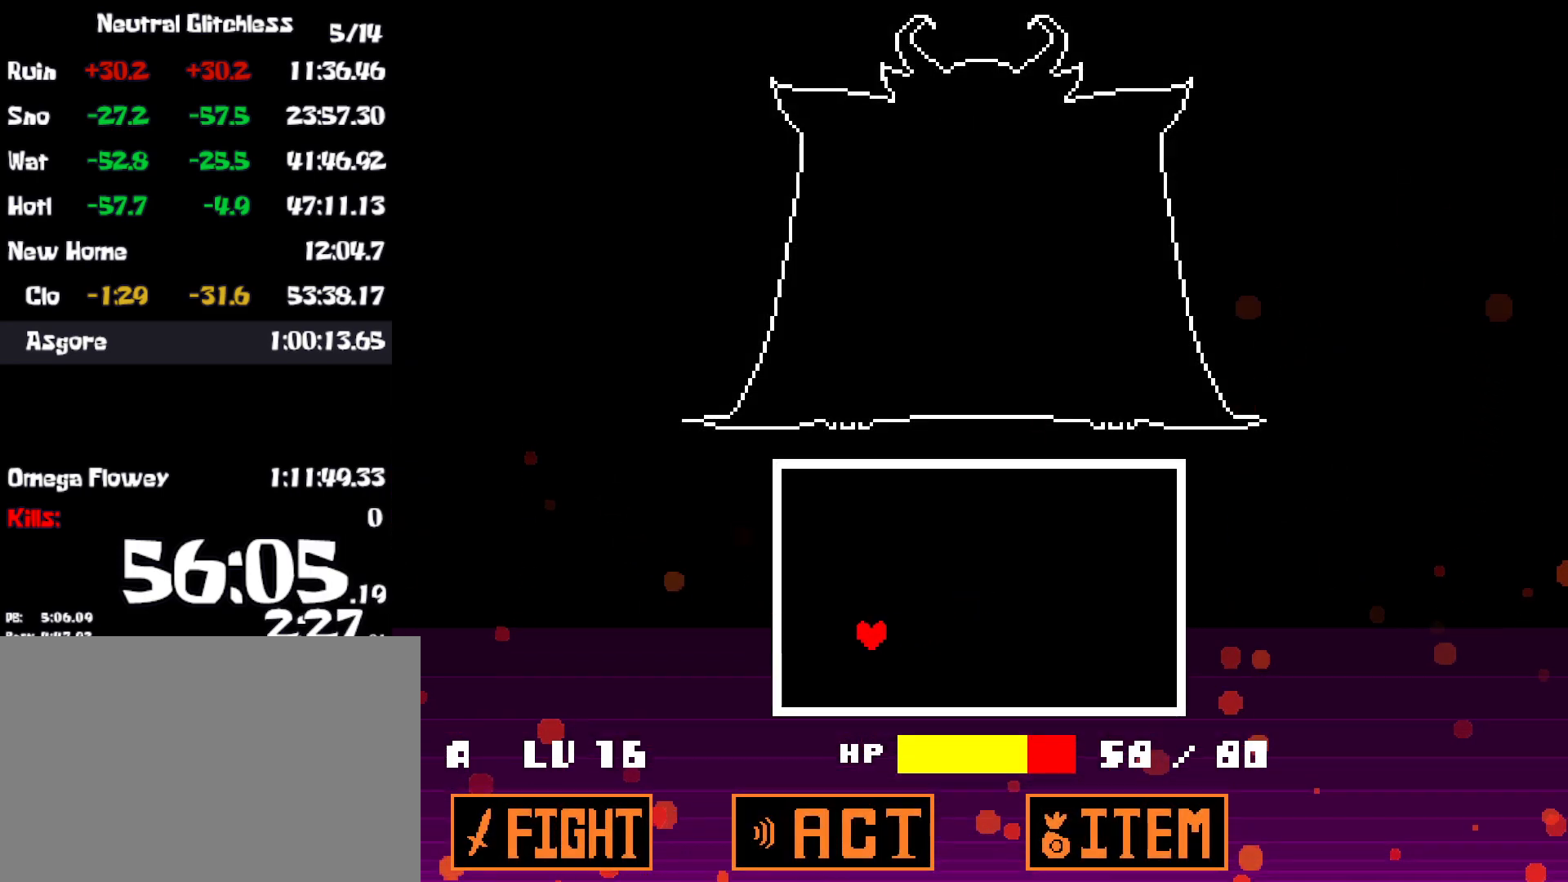
{"keys": [], "events": []}
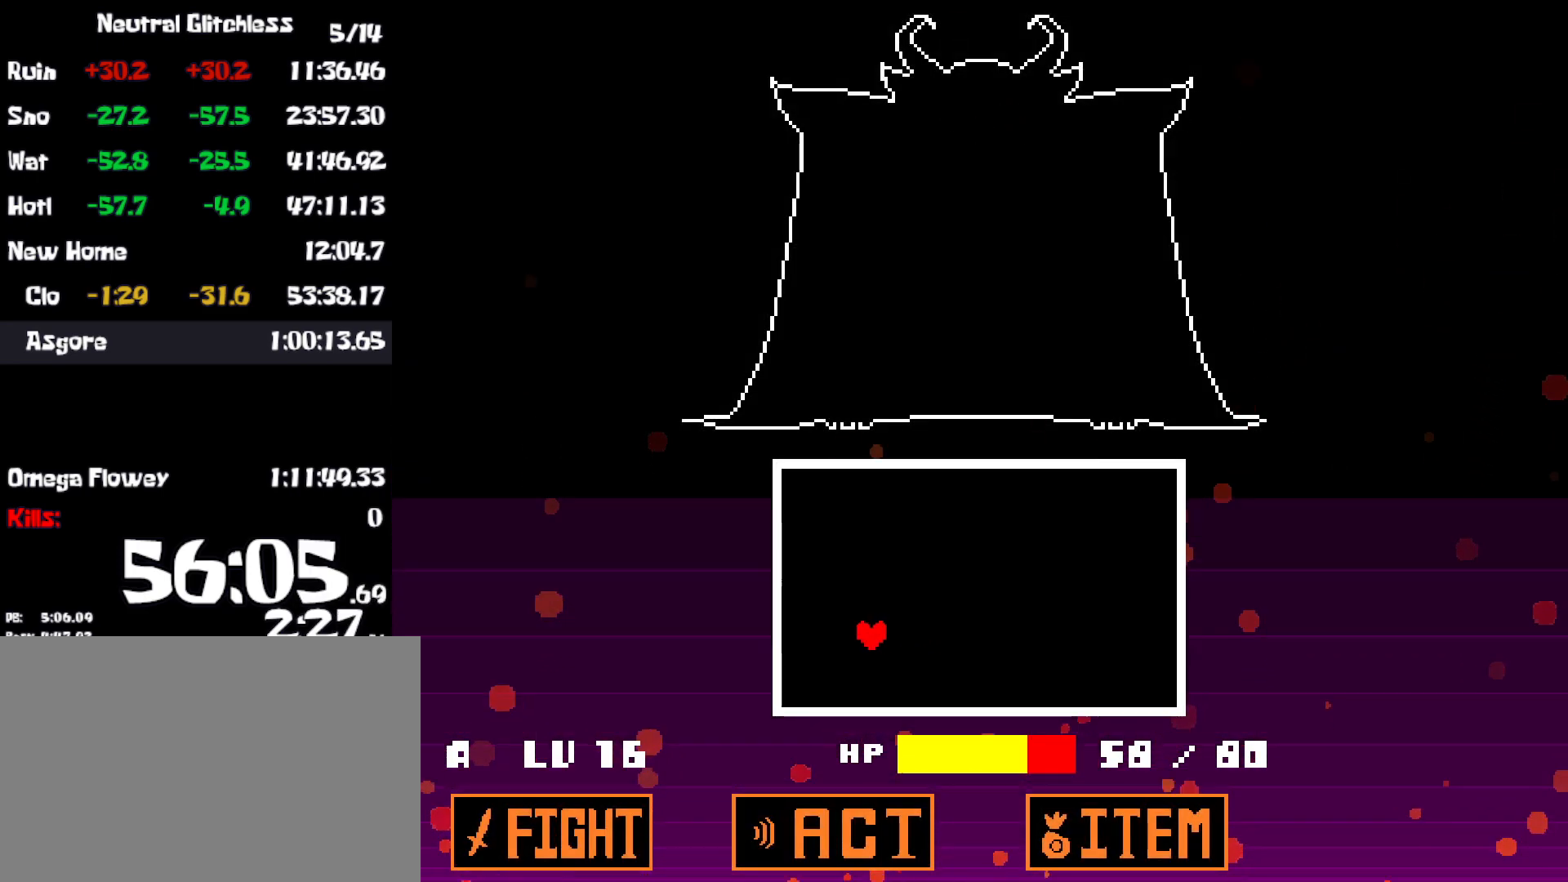
{"keys": ["right"], "events": [[334, "right", "down"]]}
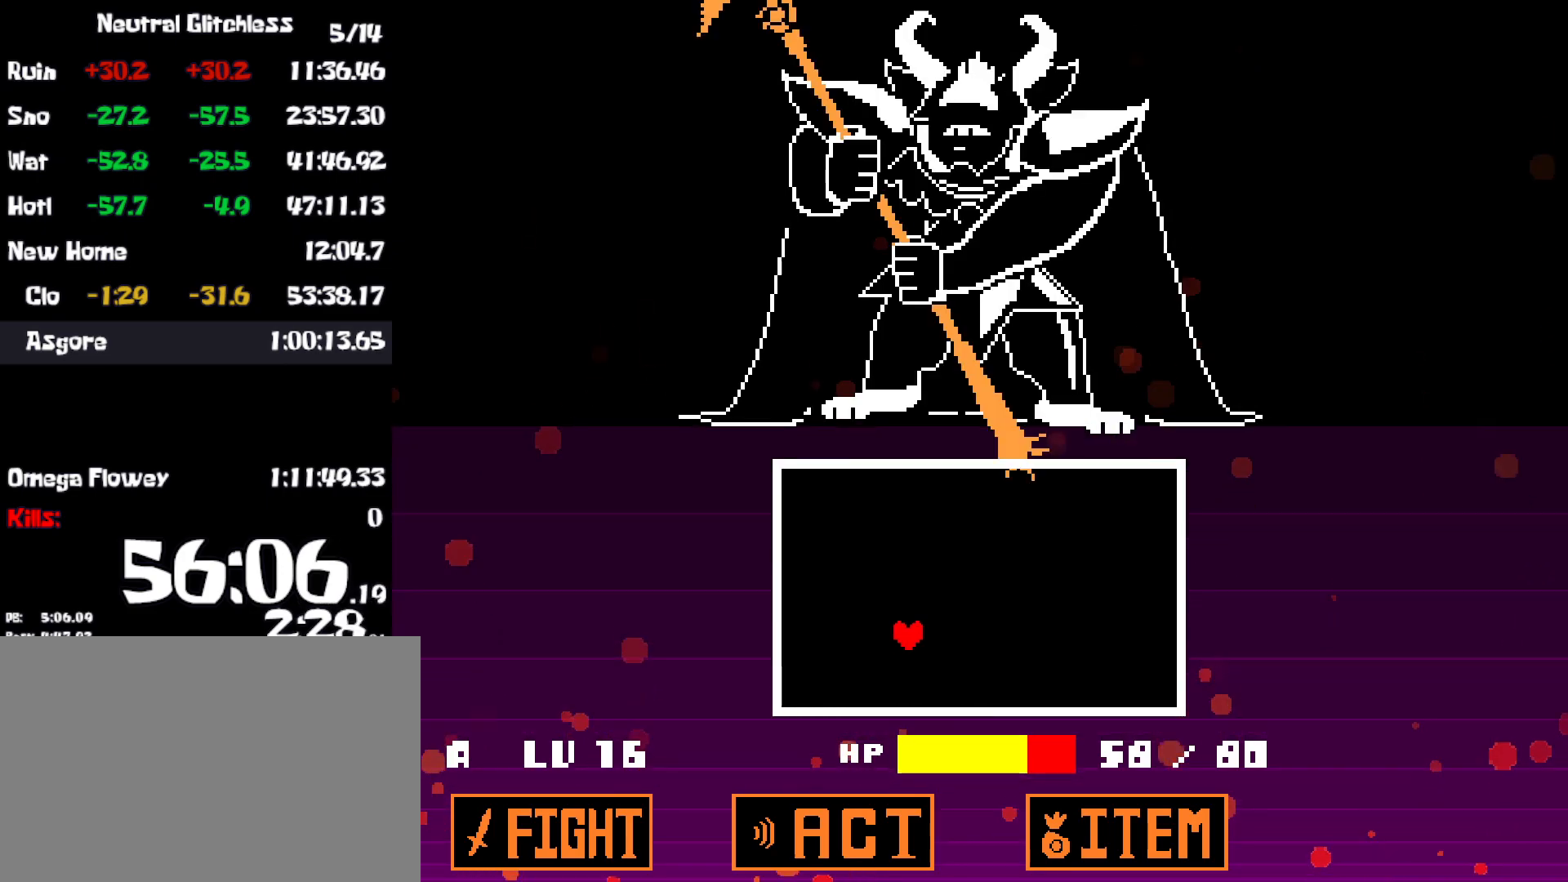
{"keys": ["right"], "events": []}
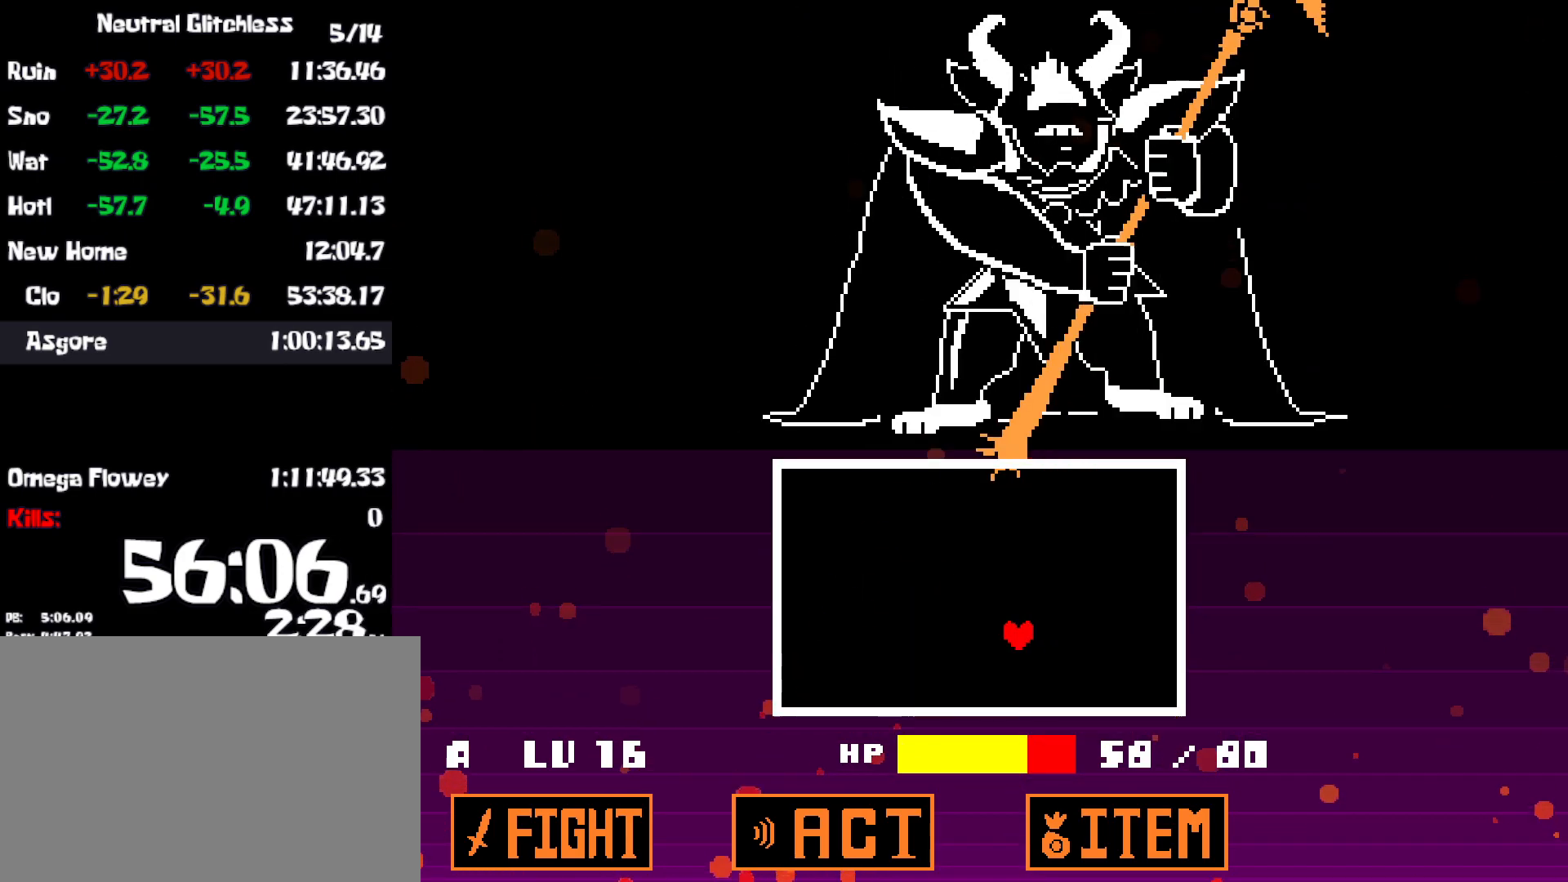
{"keys": ["left"], "events": [[200, "left", "down"], [267, "right", "up"]]}
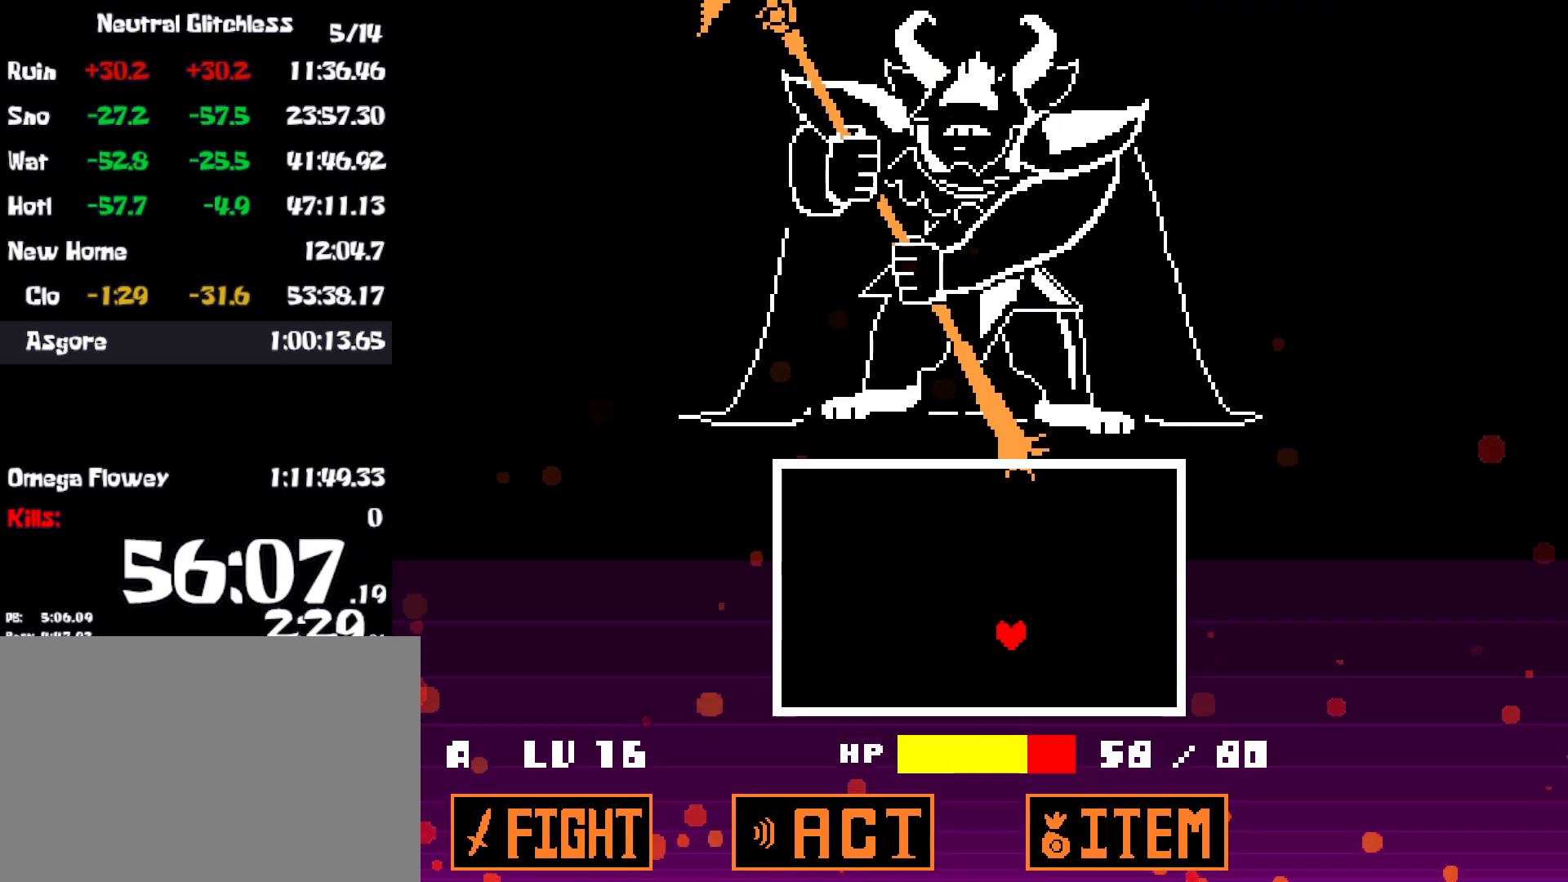
{"keys": ["left"], "events": []}
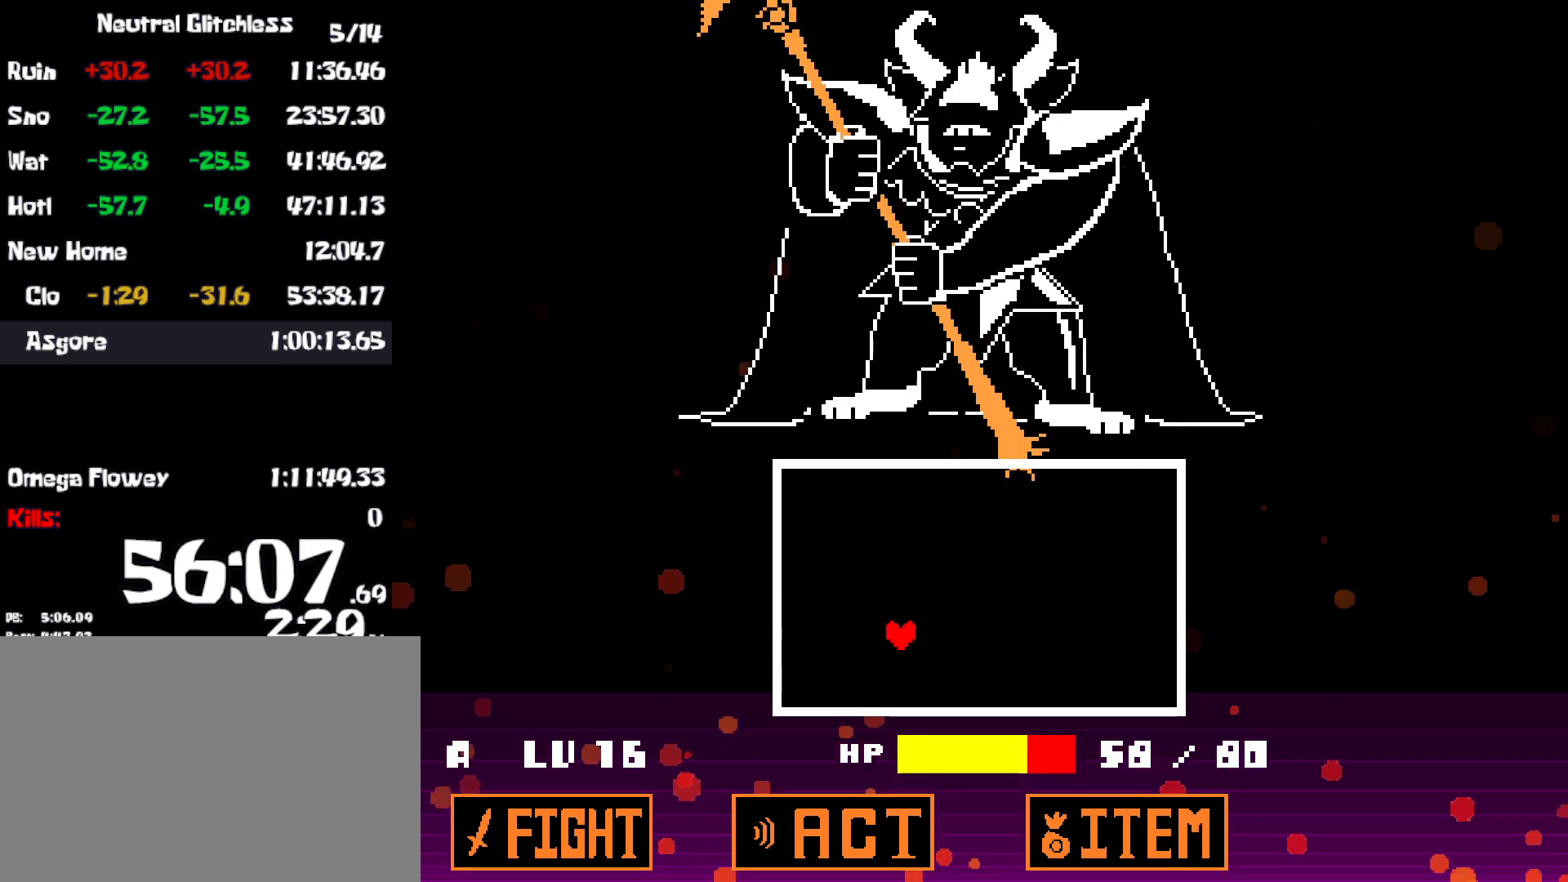
{"keys": [], "events": [[250, "left", "up"]]}
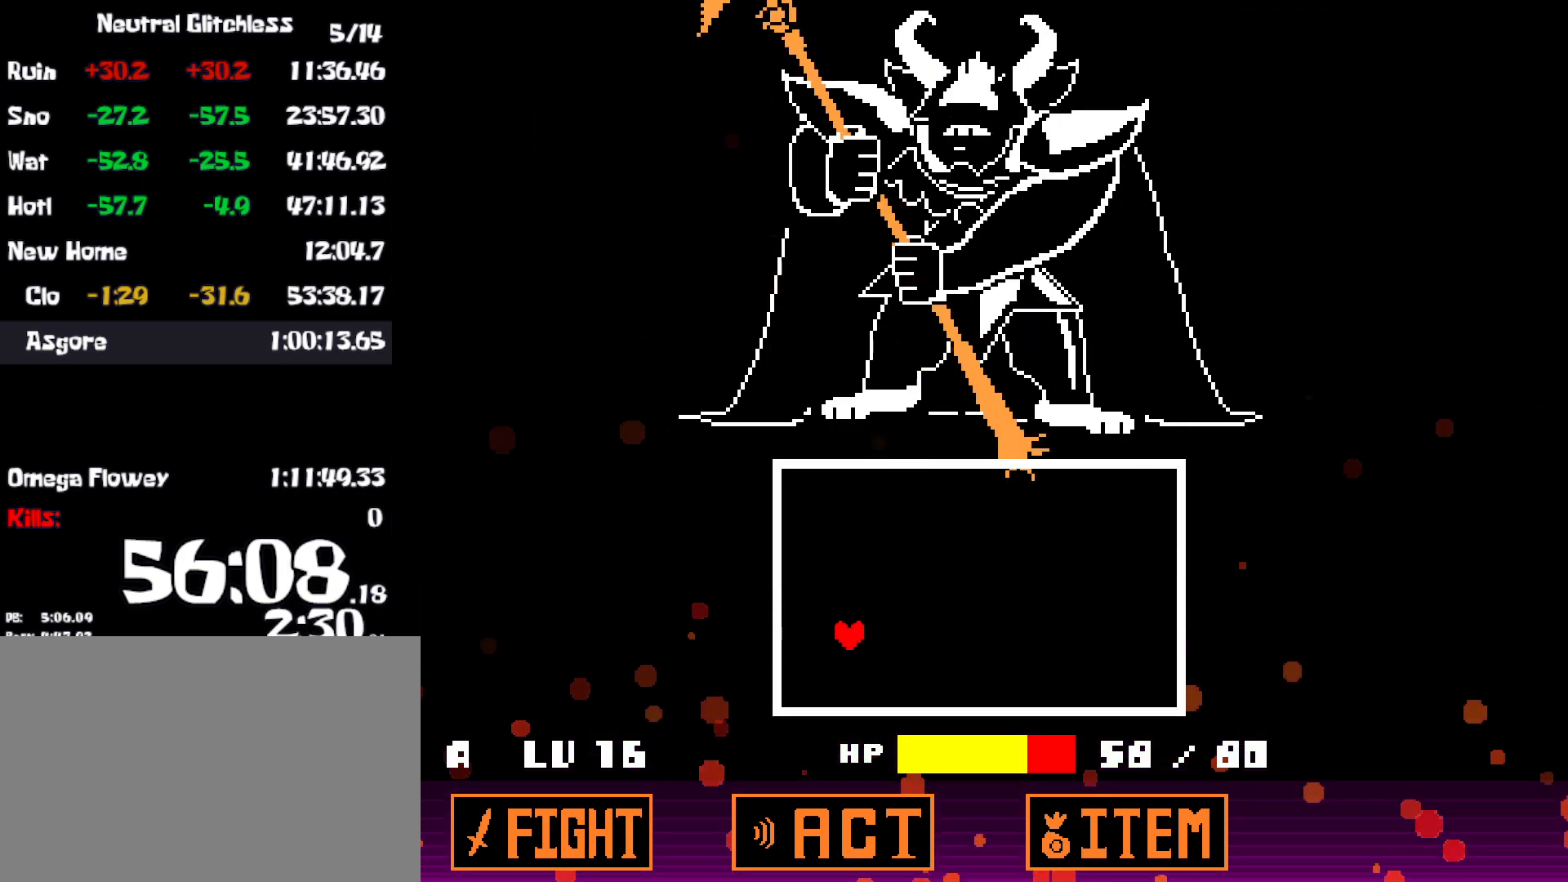
{"keys": [], "events": []}
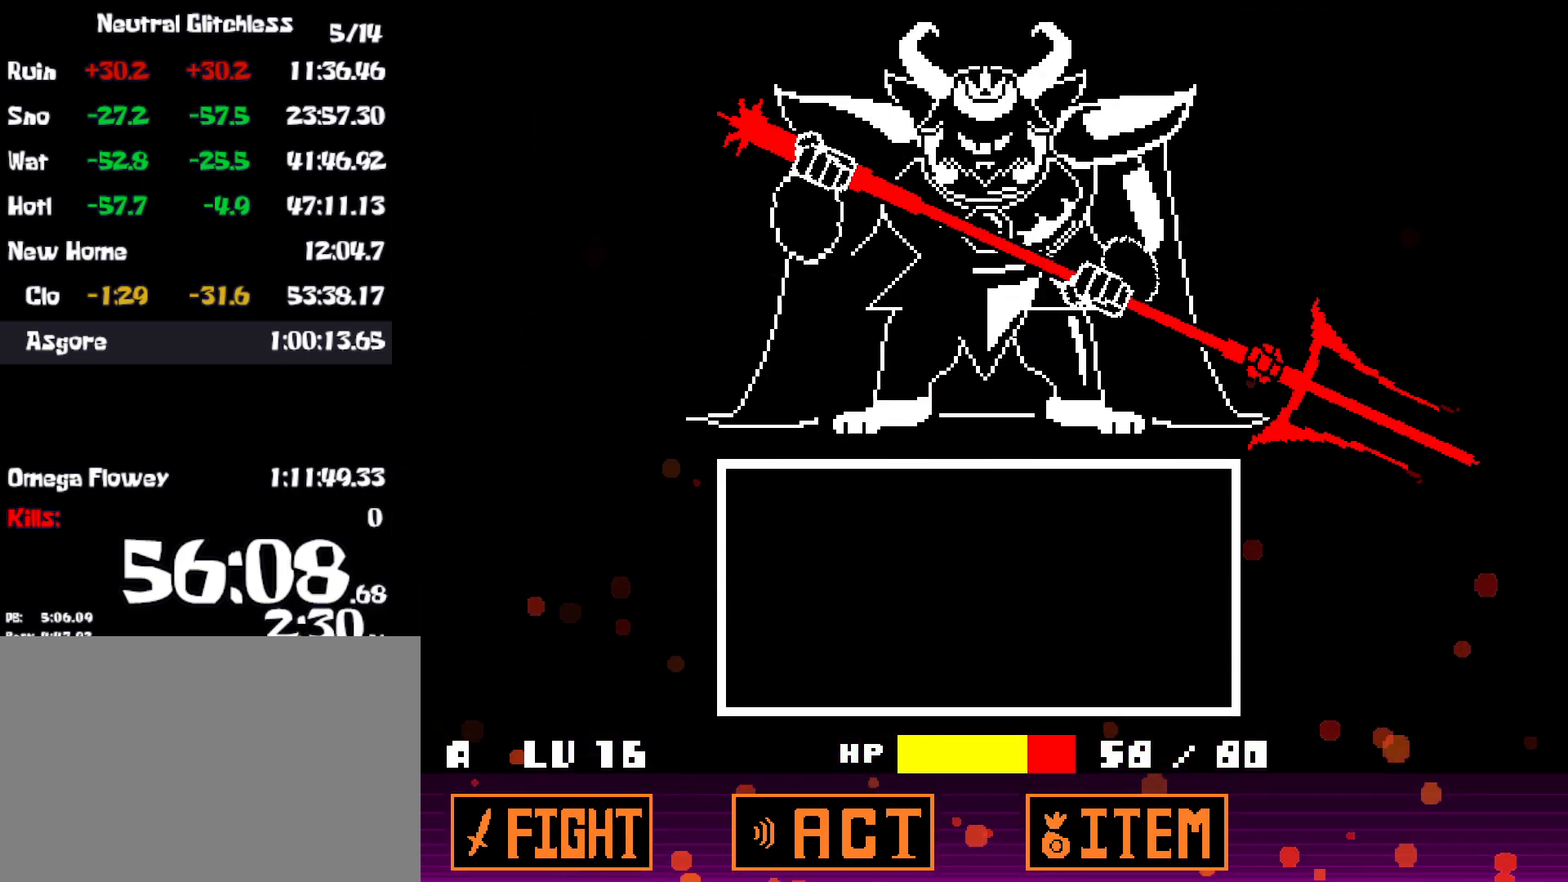
{"keys": [], "events": []}
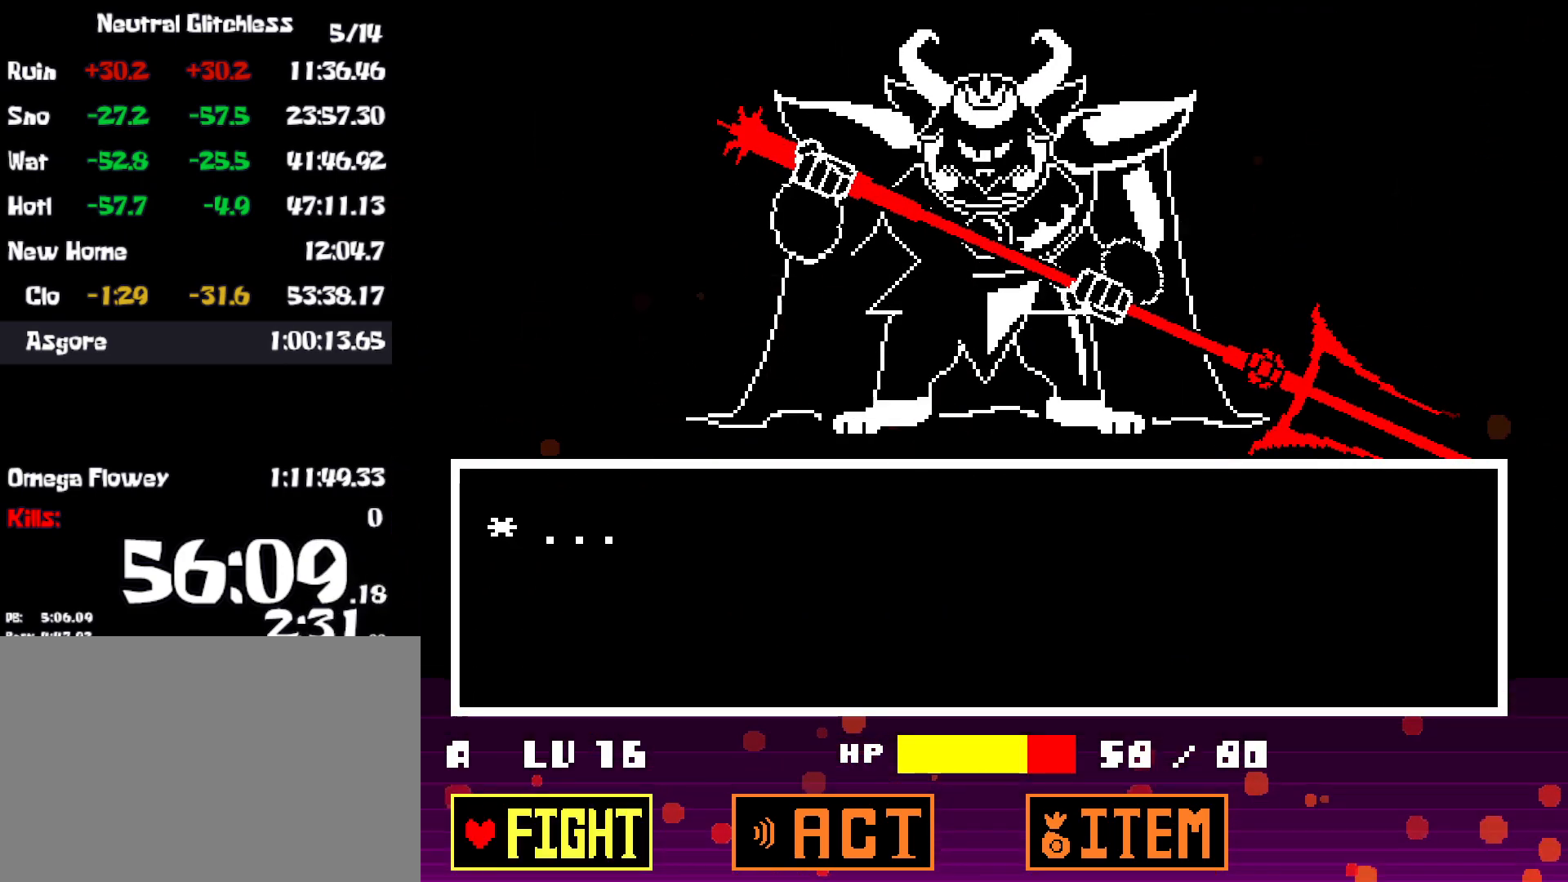
{"keys": [], "events": [[17, "z", "down"], [100, "return", "down"], [100, "z", "up"], [167, "return", "up"]]}
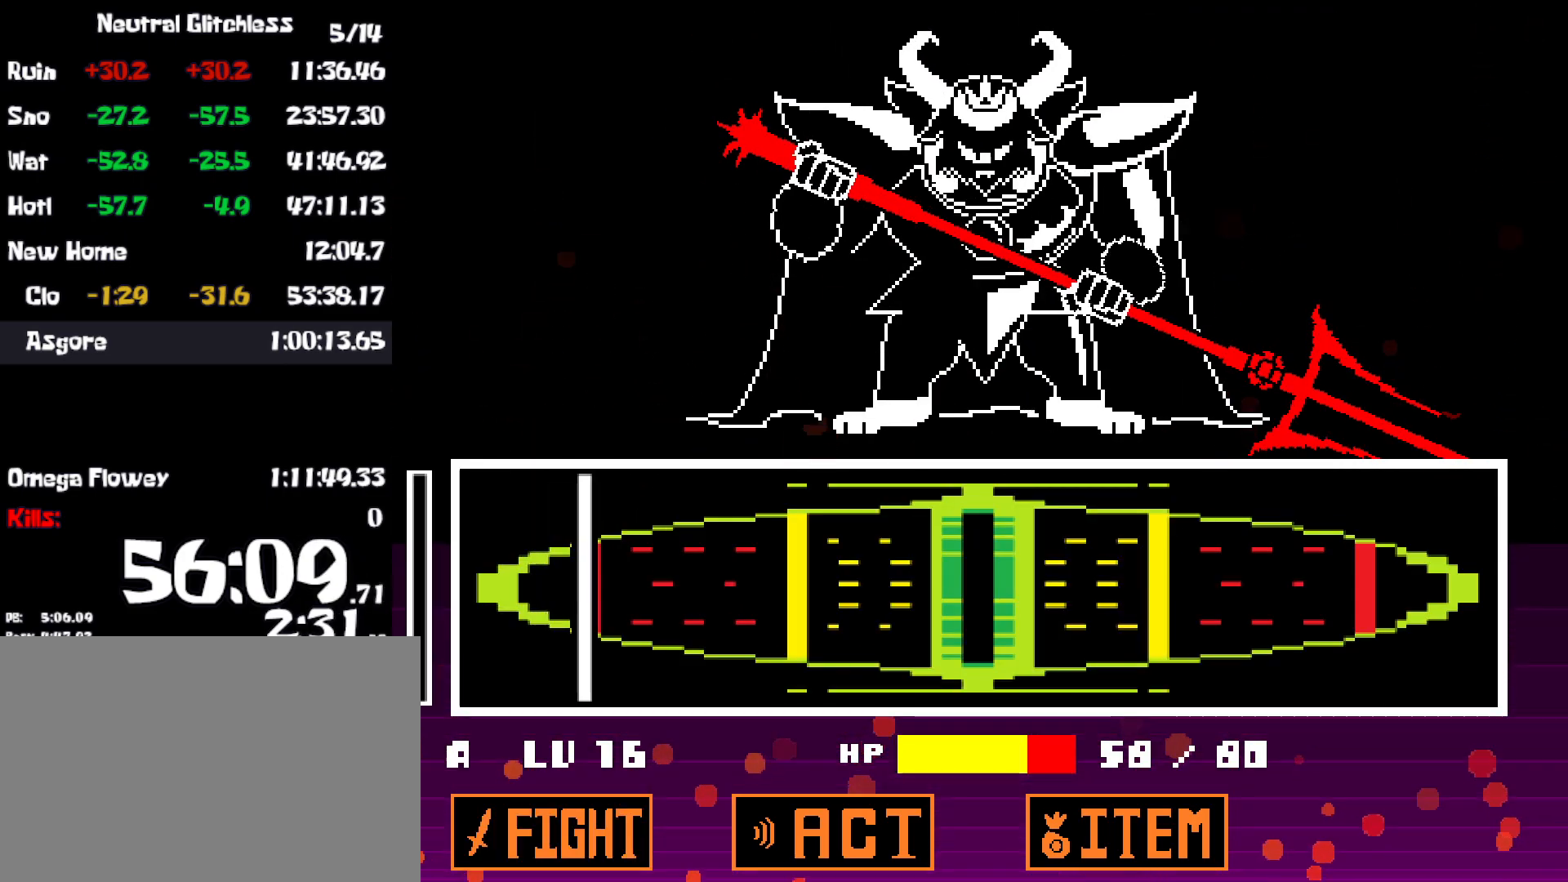
{"keys": ["z"], "events": [[467, "z", "down"]]}
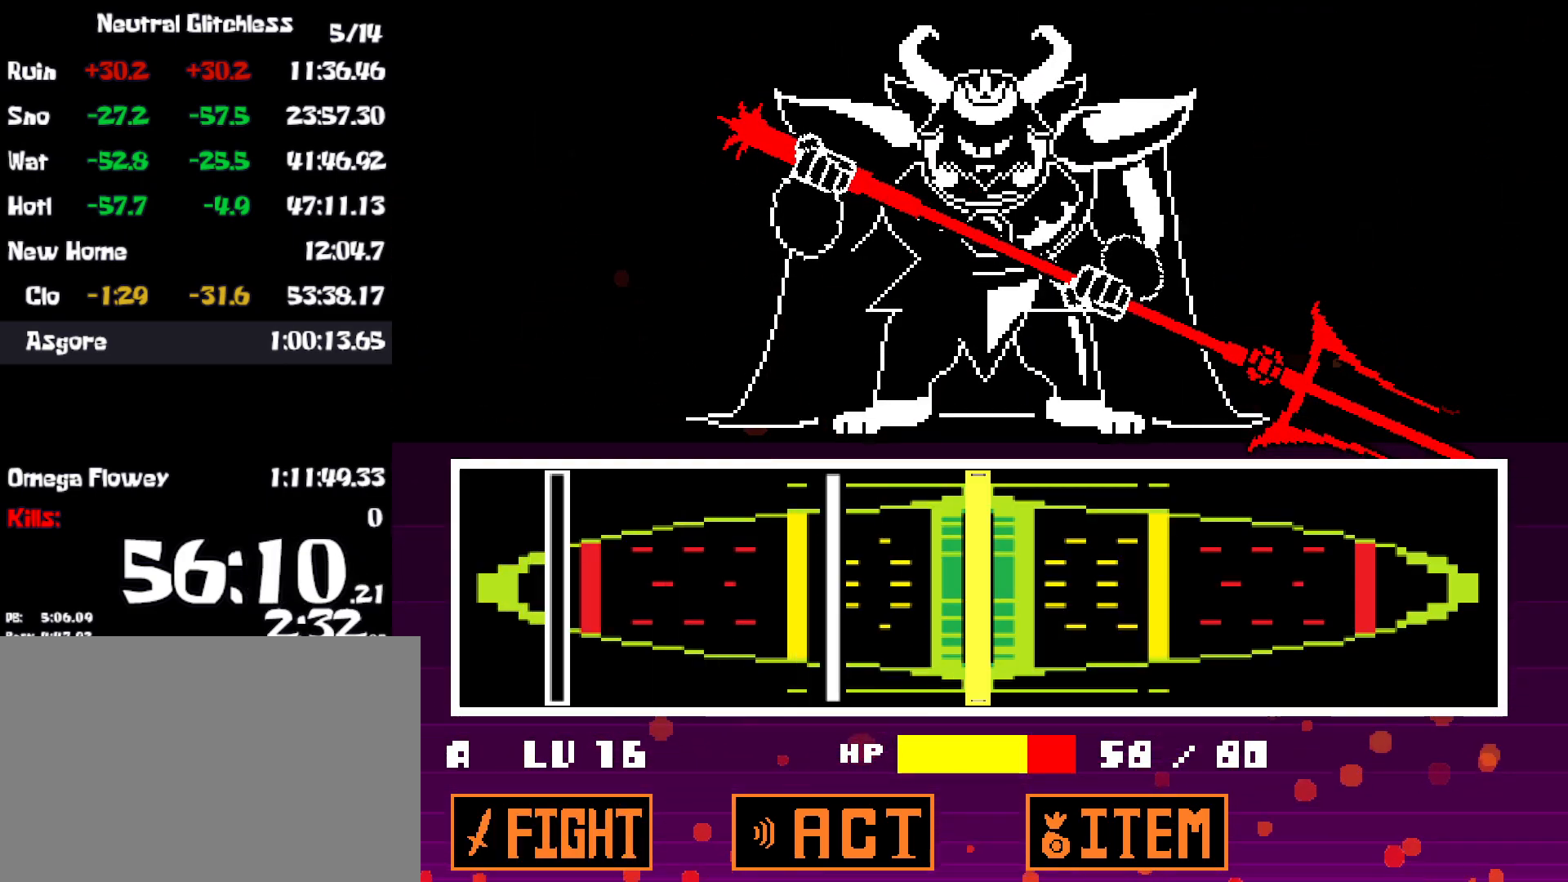
{"keys": [], "events": [[34, "z", "up"], [167, "z", "down"], [234, "z", "up"]]}
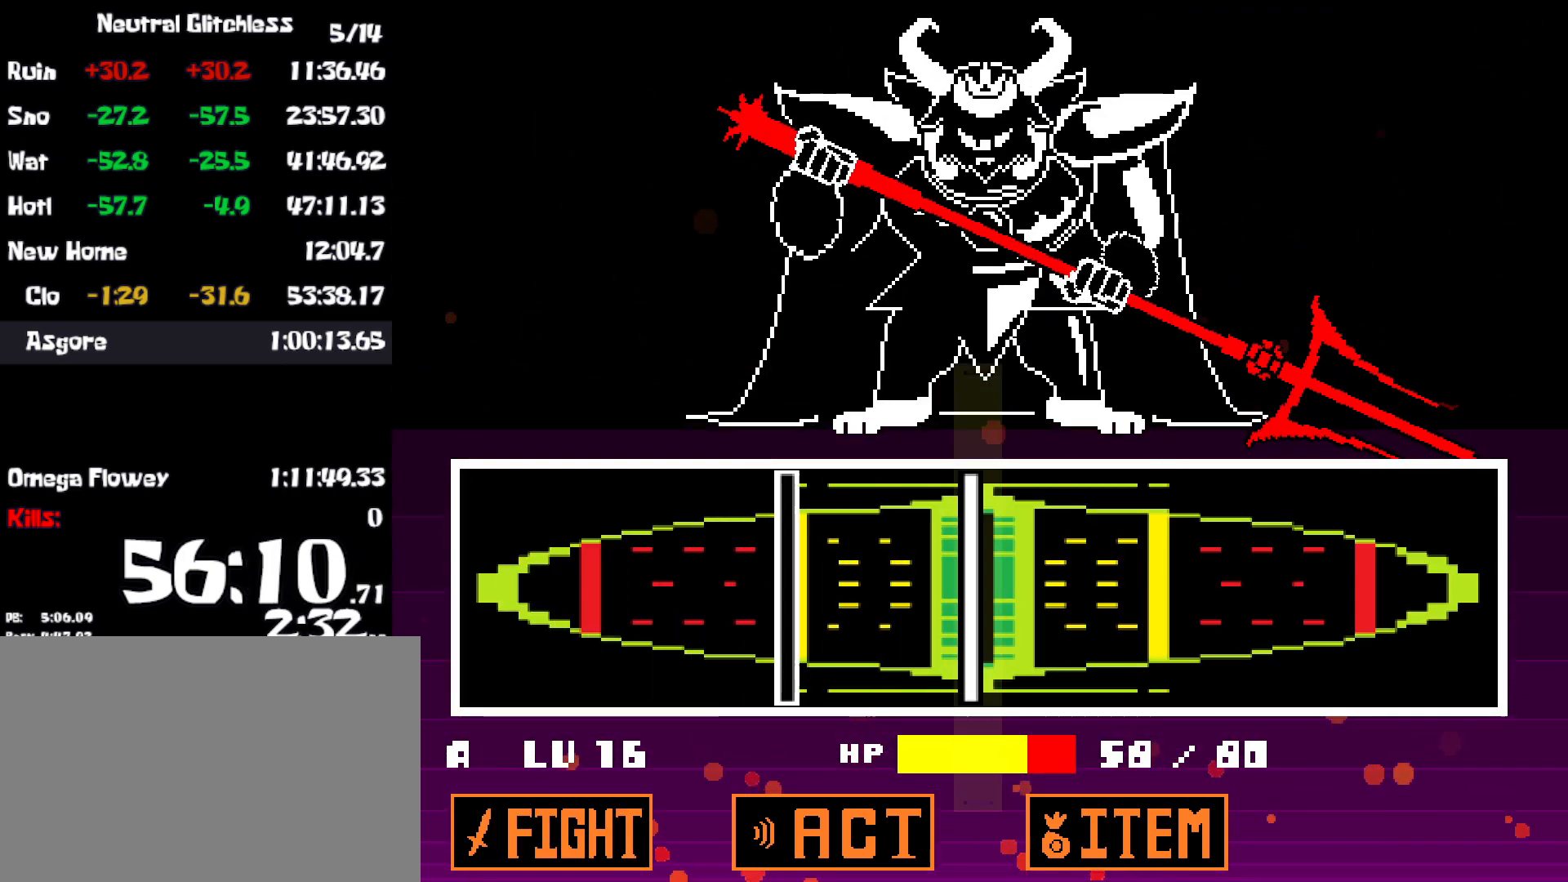
{"keys": [], "events": [[34, "z", "down"], [50, "z", "up"], [117, "z", "down"], [167, "z", "up"]]}
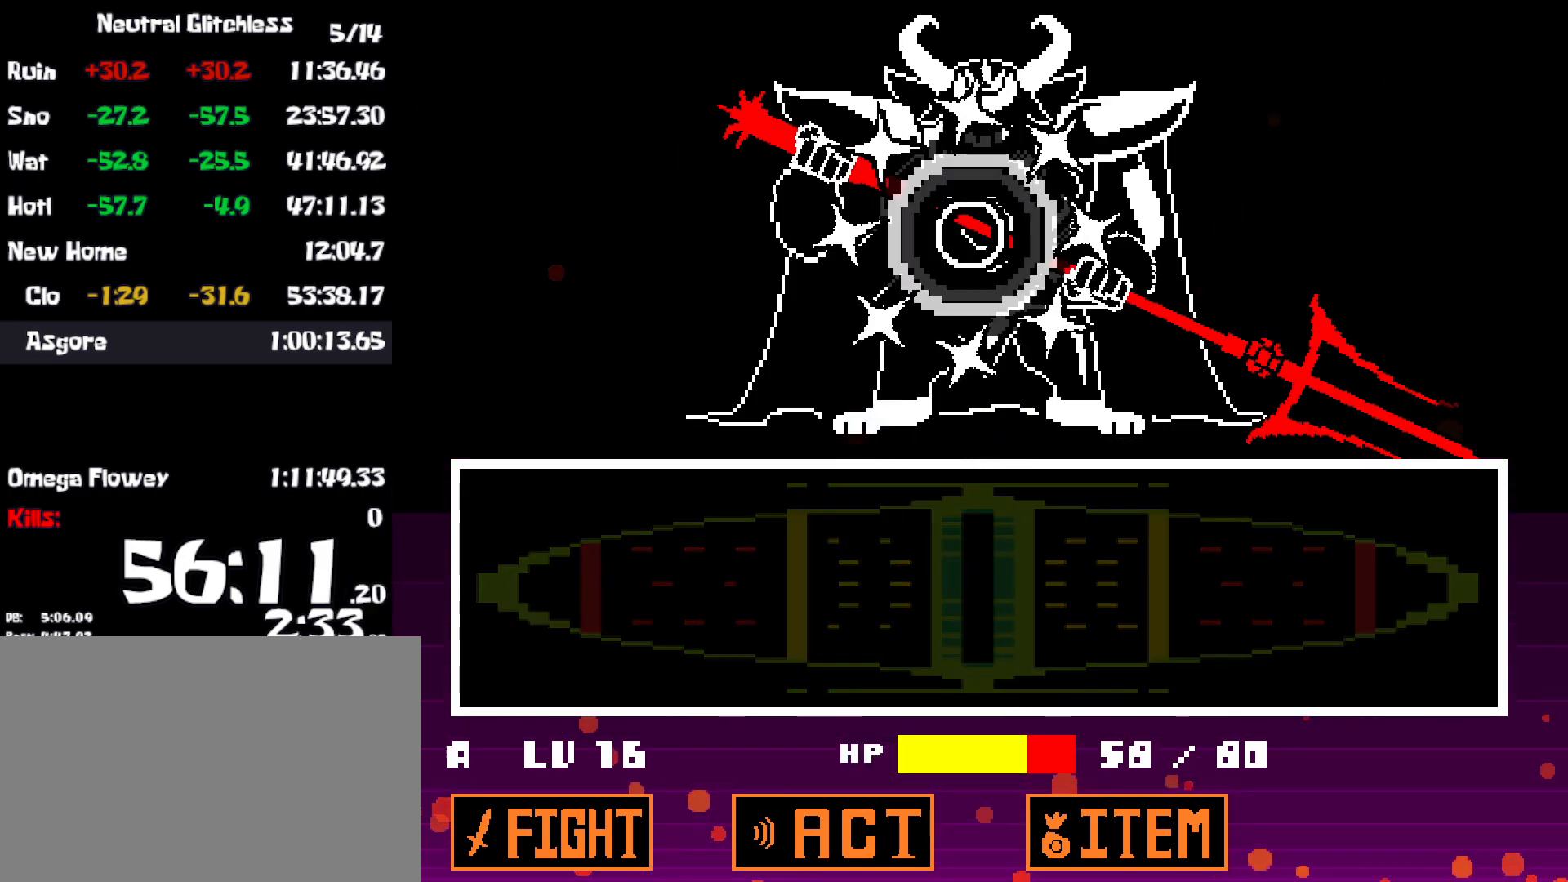
{"keys": [], "events": []}
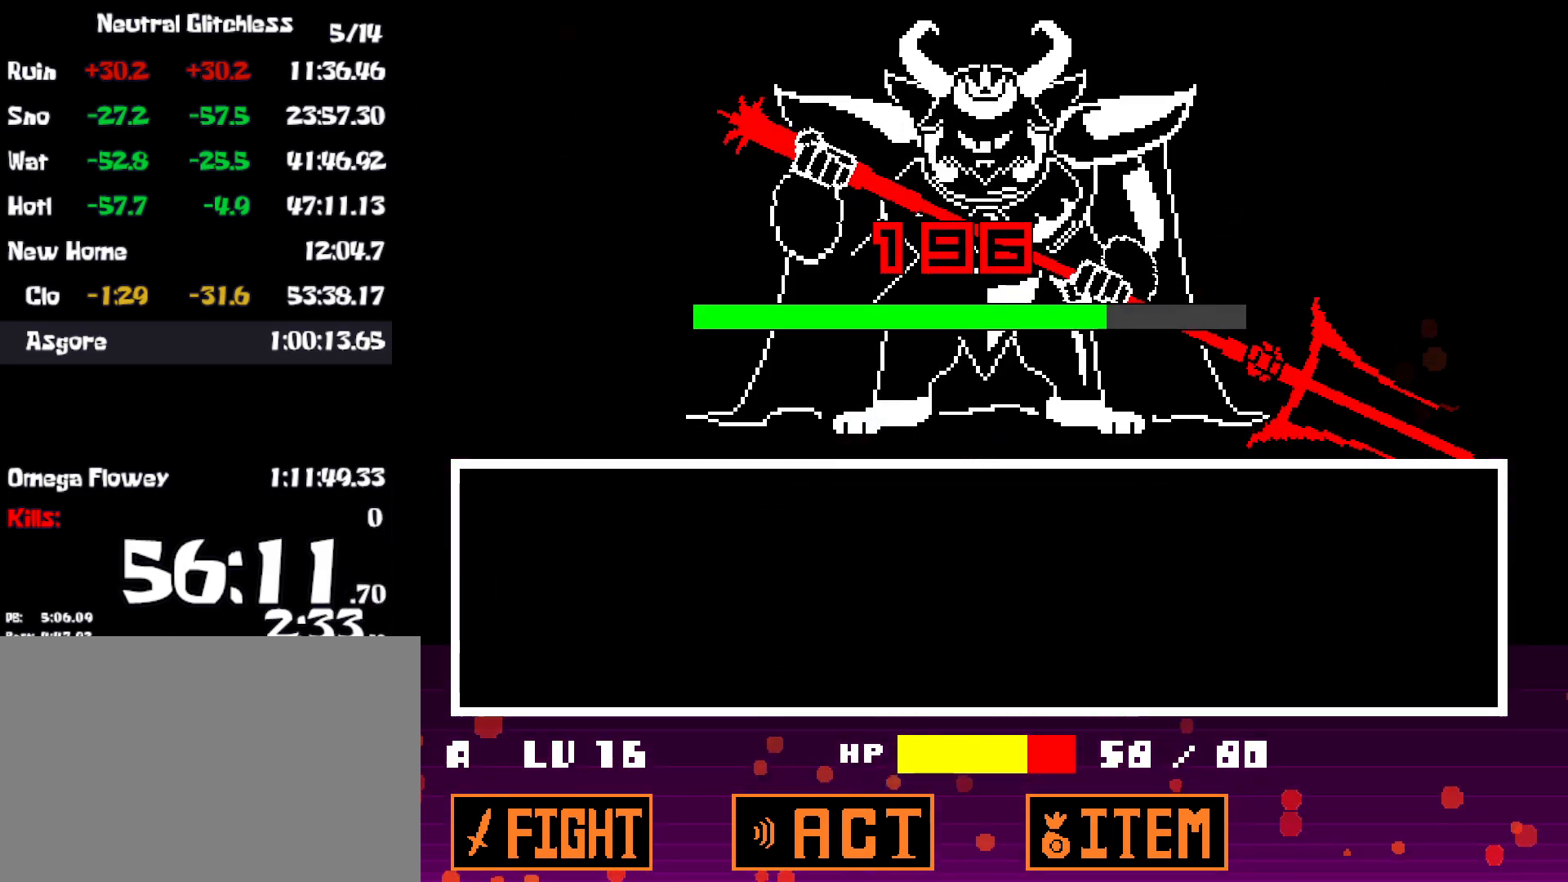
{"keys": [], "events": []}
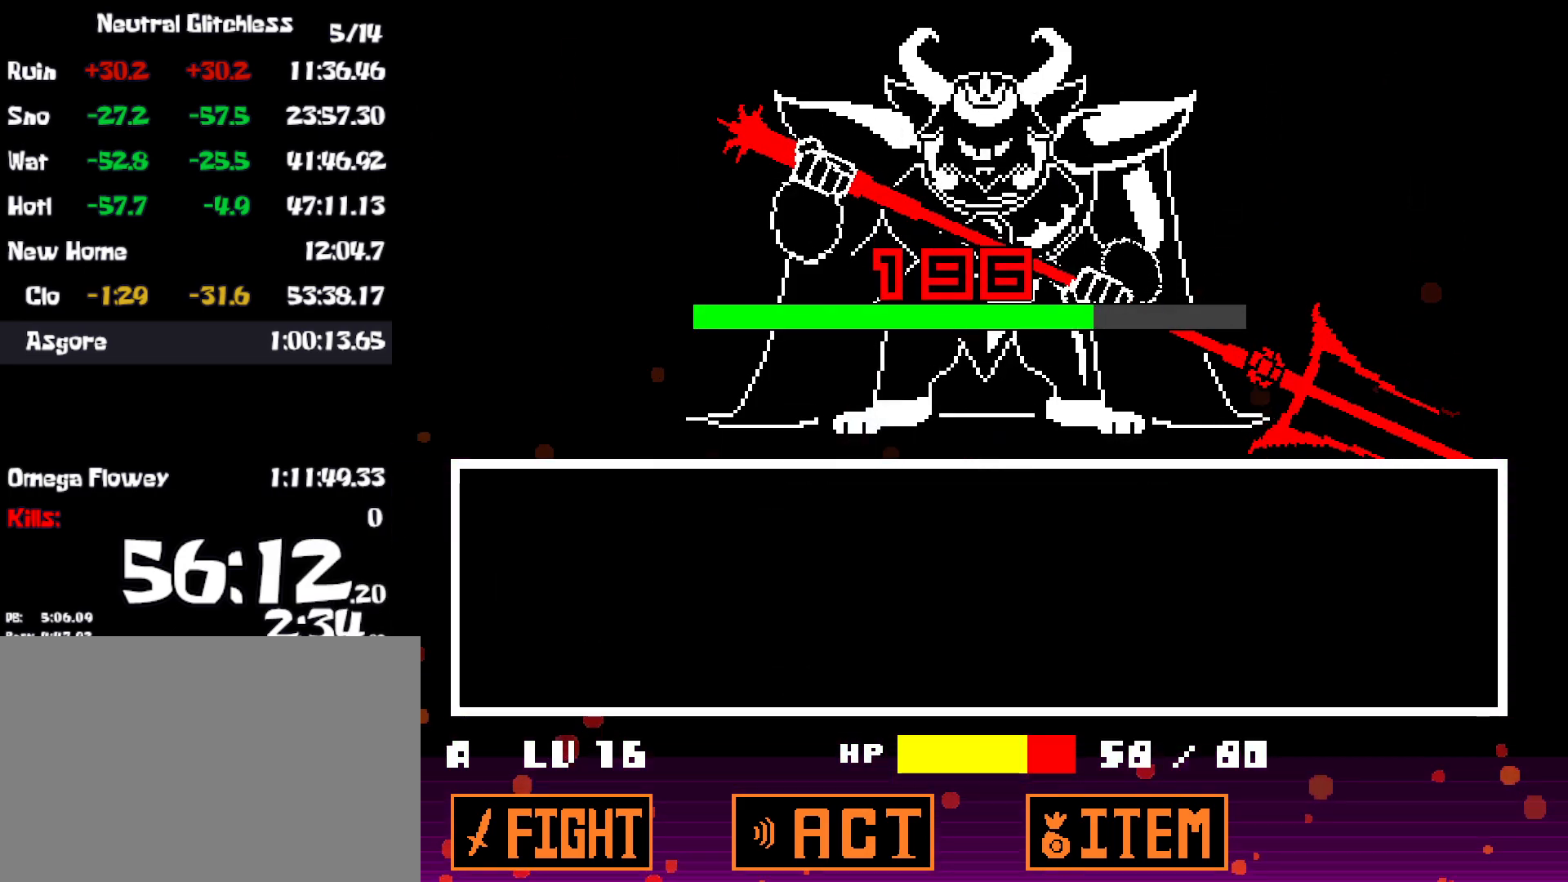
{"keys": [], "events": []}
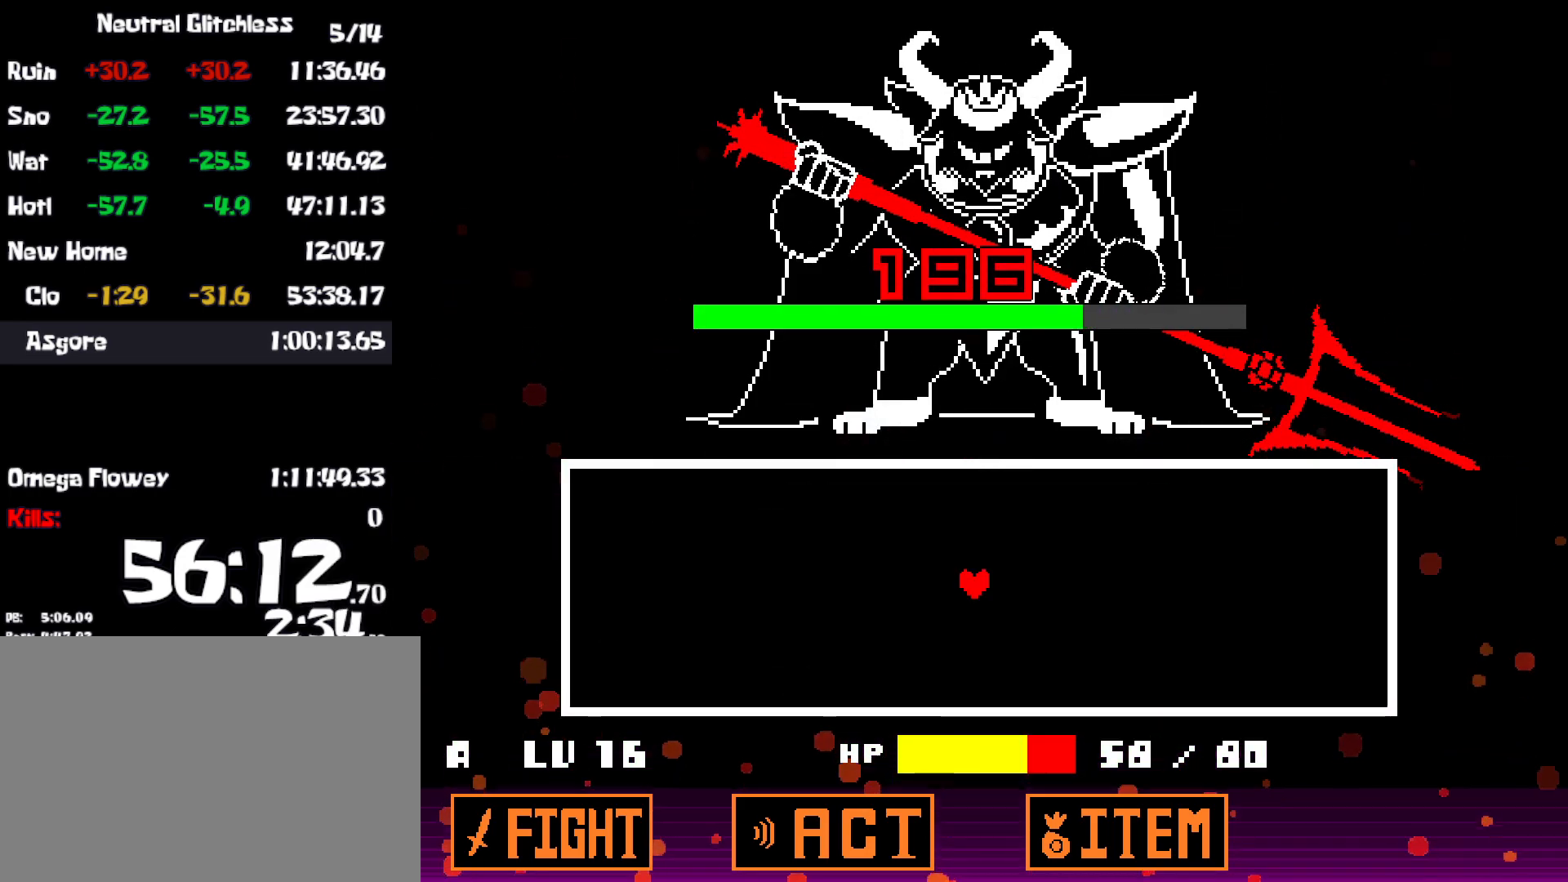
{"keys": [], "events": []}
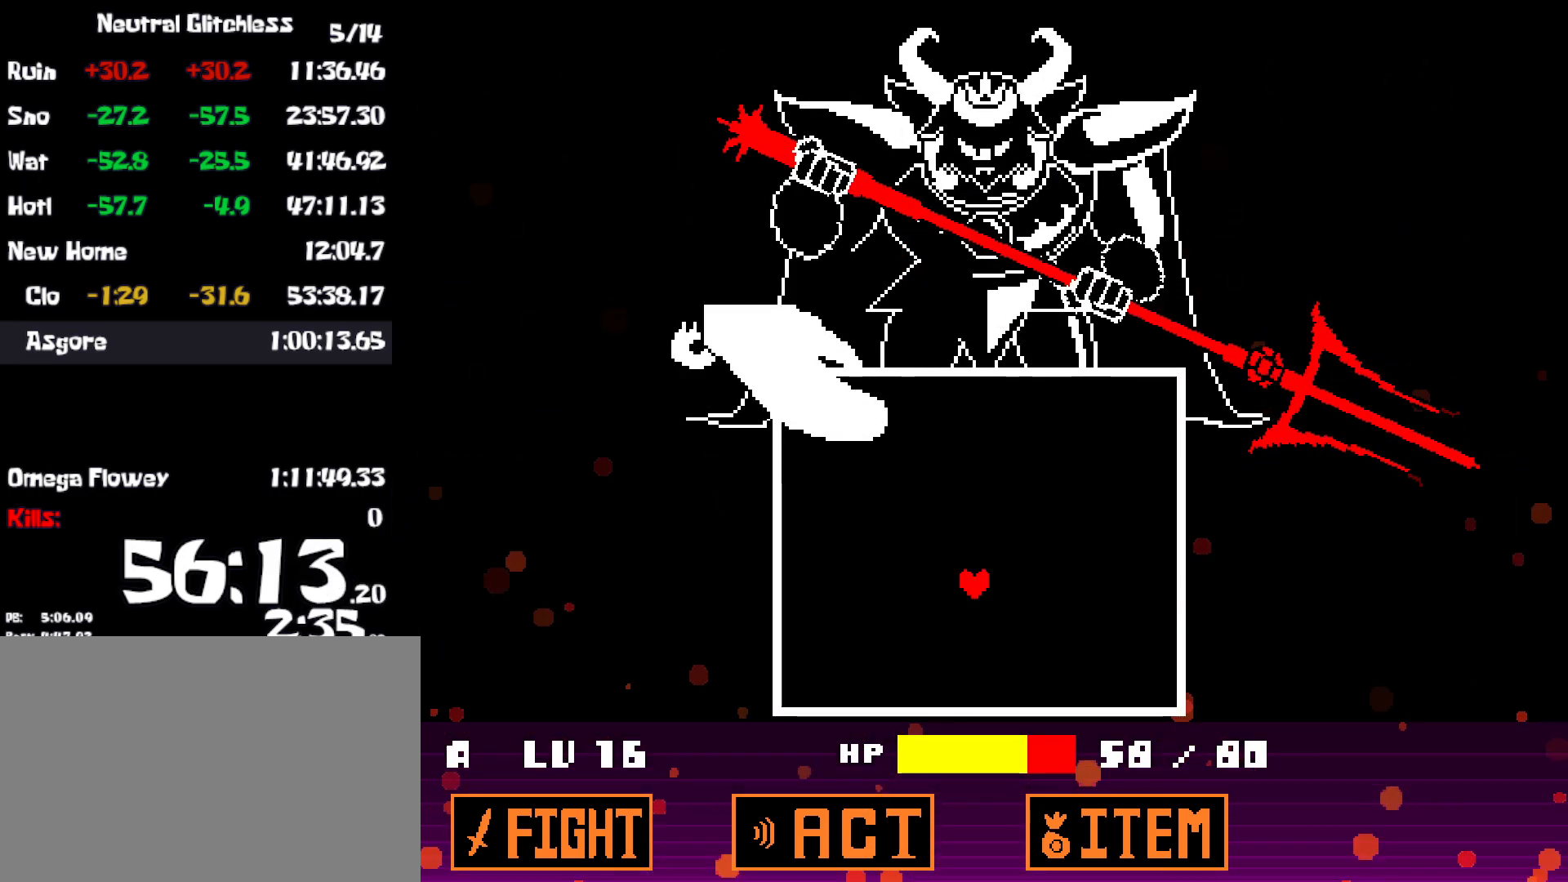
{"keys": ["left"], "events": [[100, "left", "down"]]}
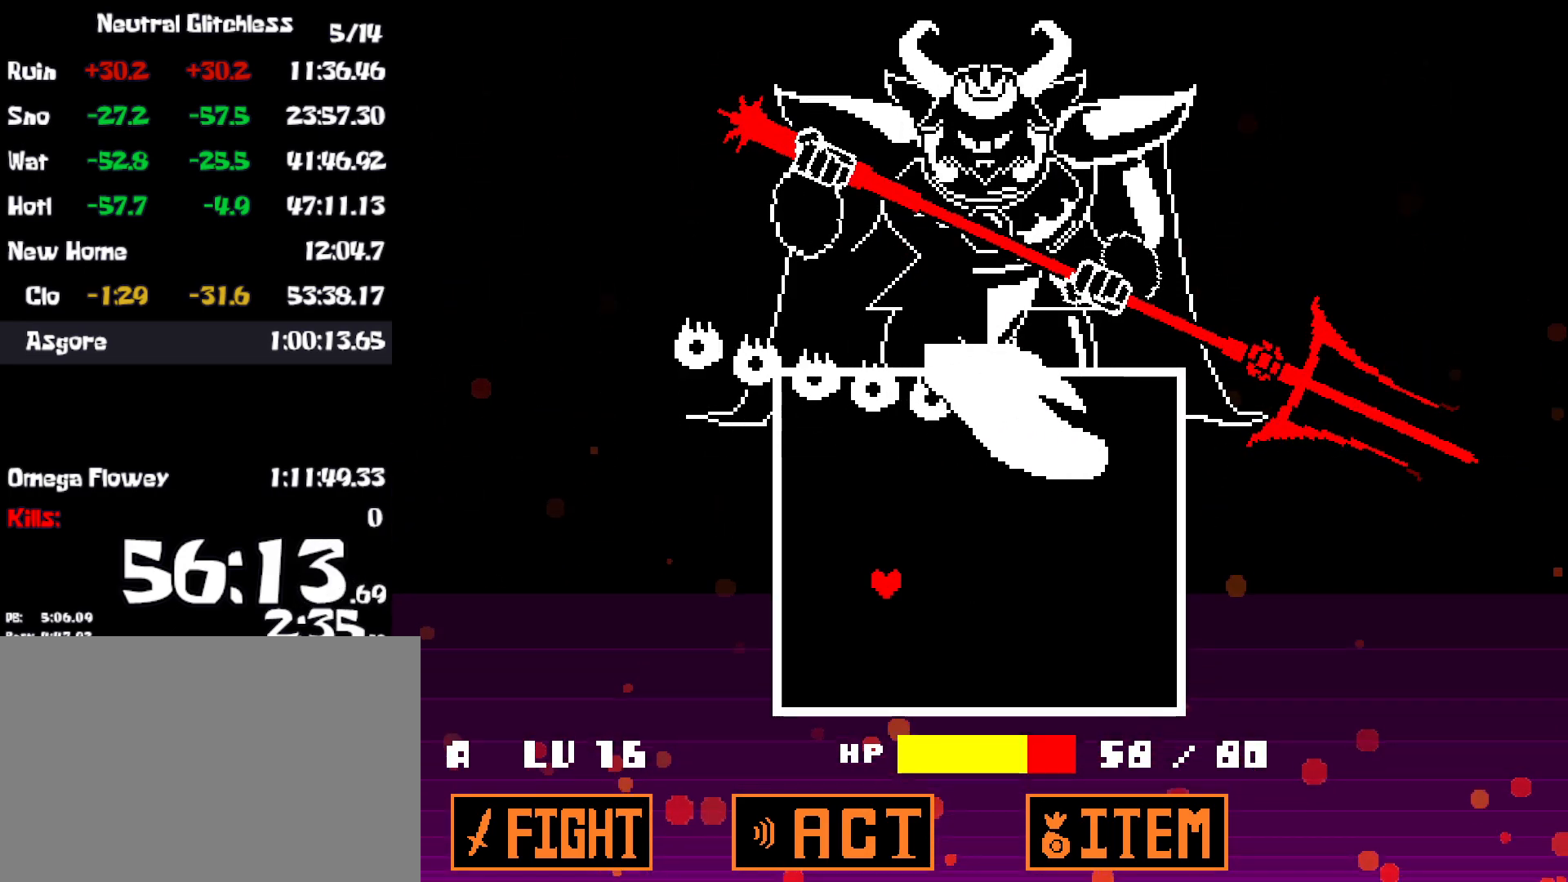
{"keys": [], "events": [[117, "left", "up"]]}
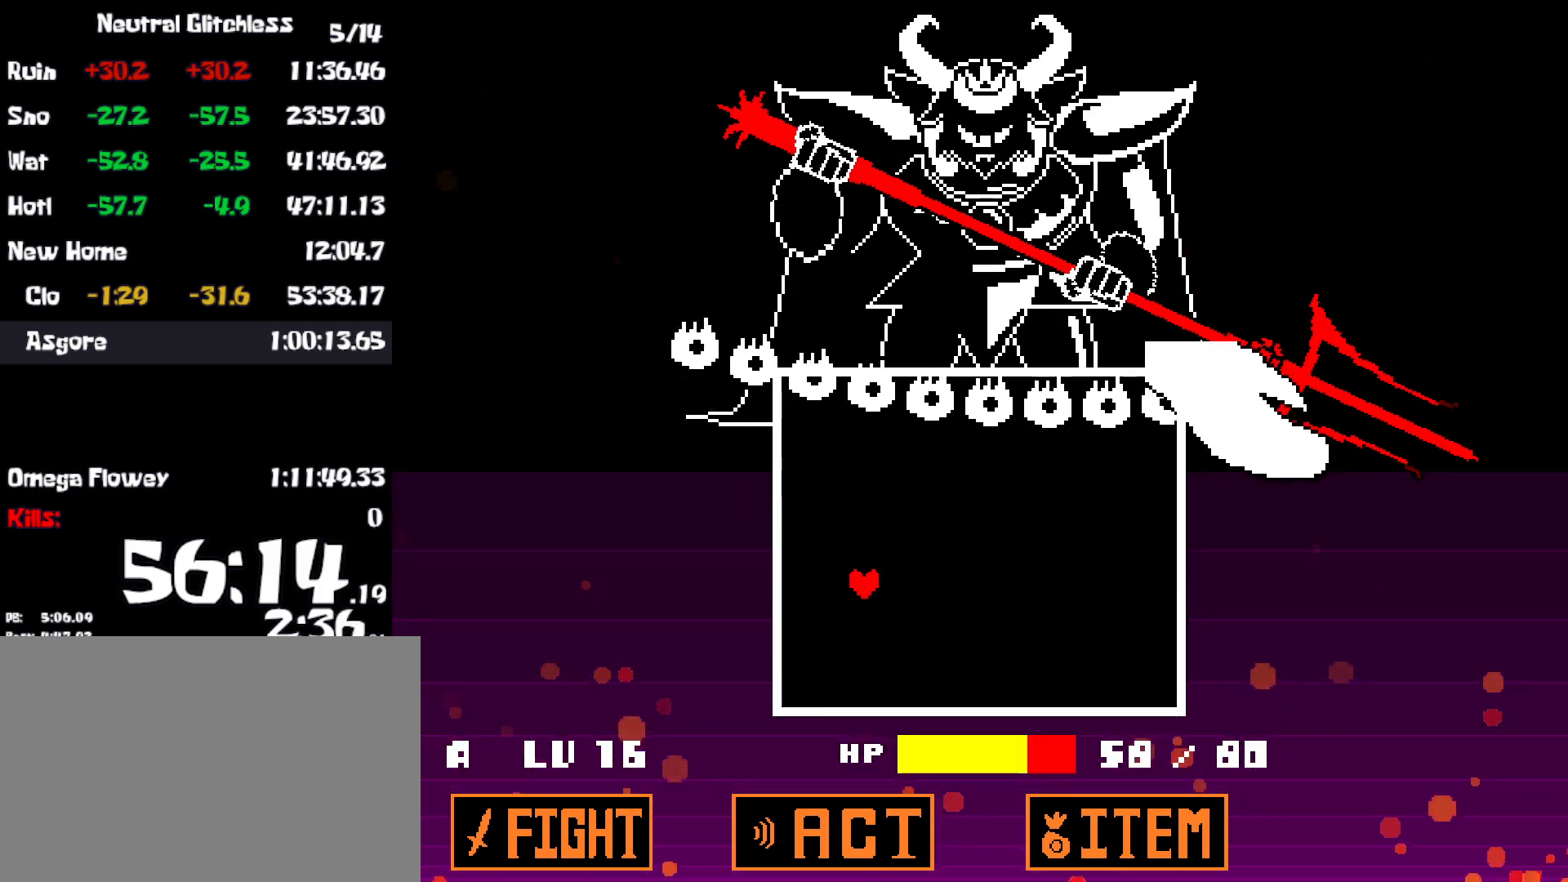
{"keys": ["down"], "events": [[450, "down", "down"]]}
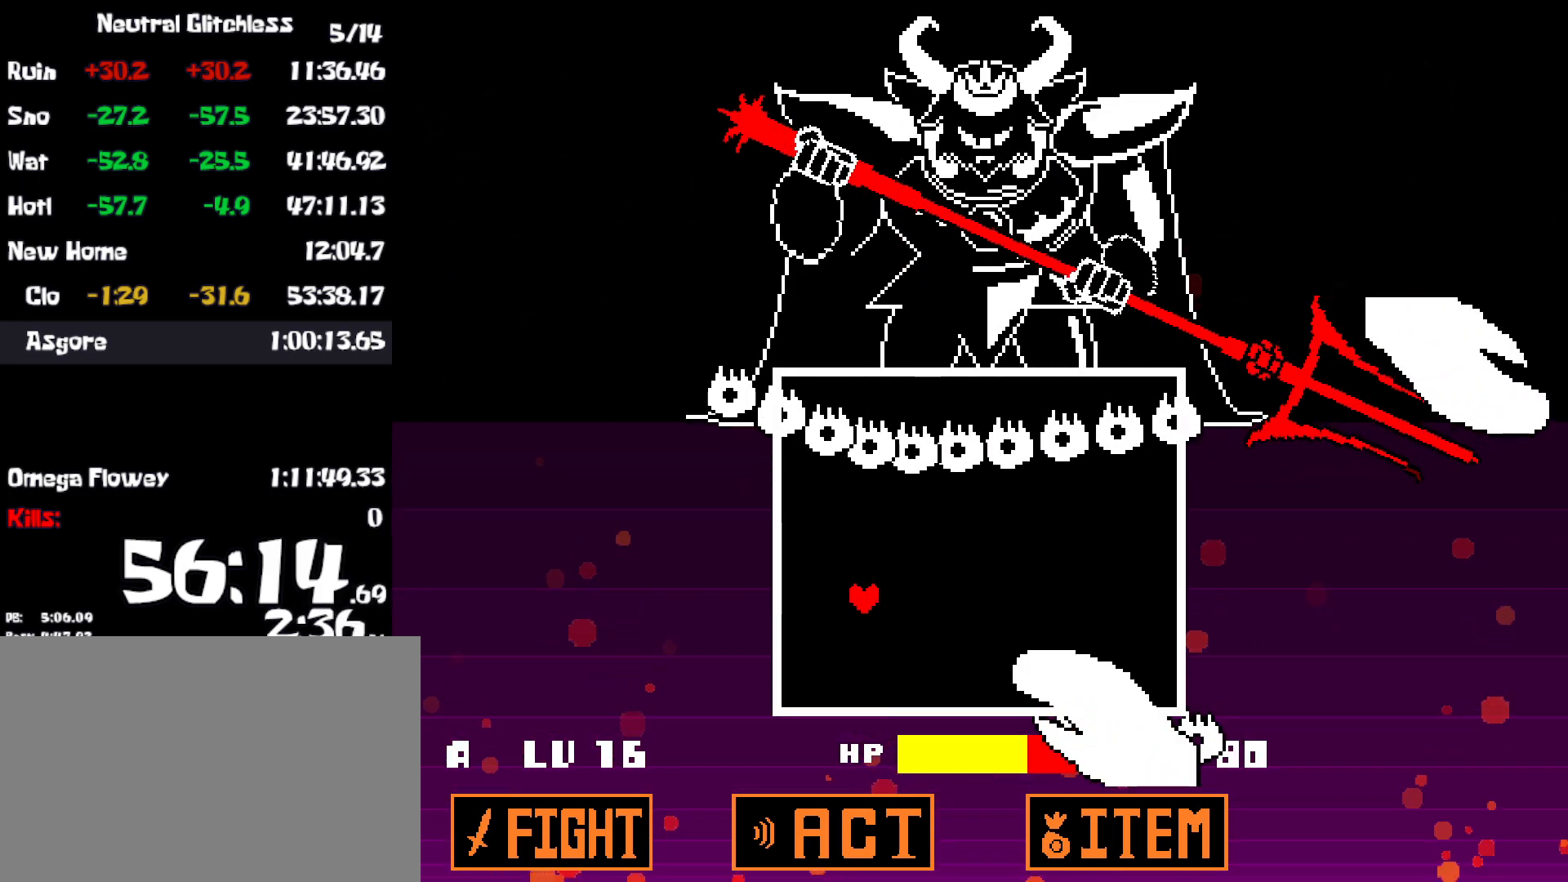
{"keys": ["right"], "events": [[34, "right", "down"], [84, "down", "up"]]}
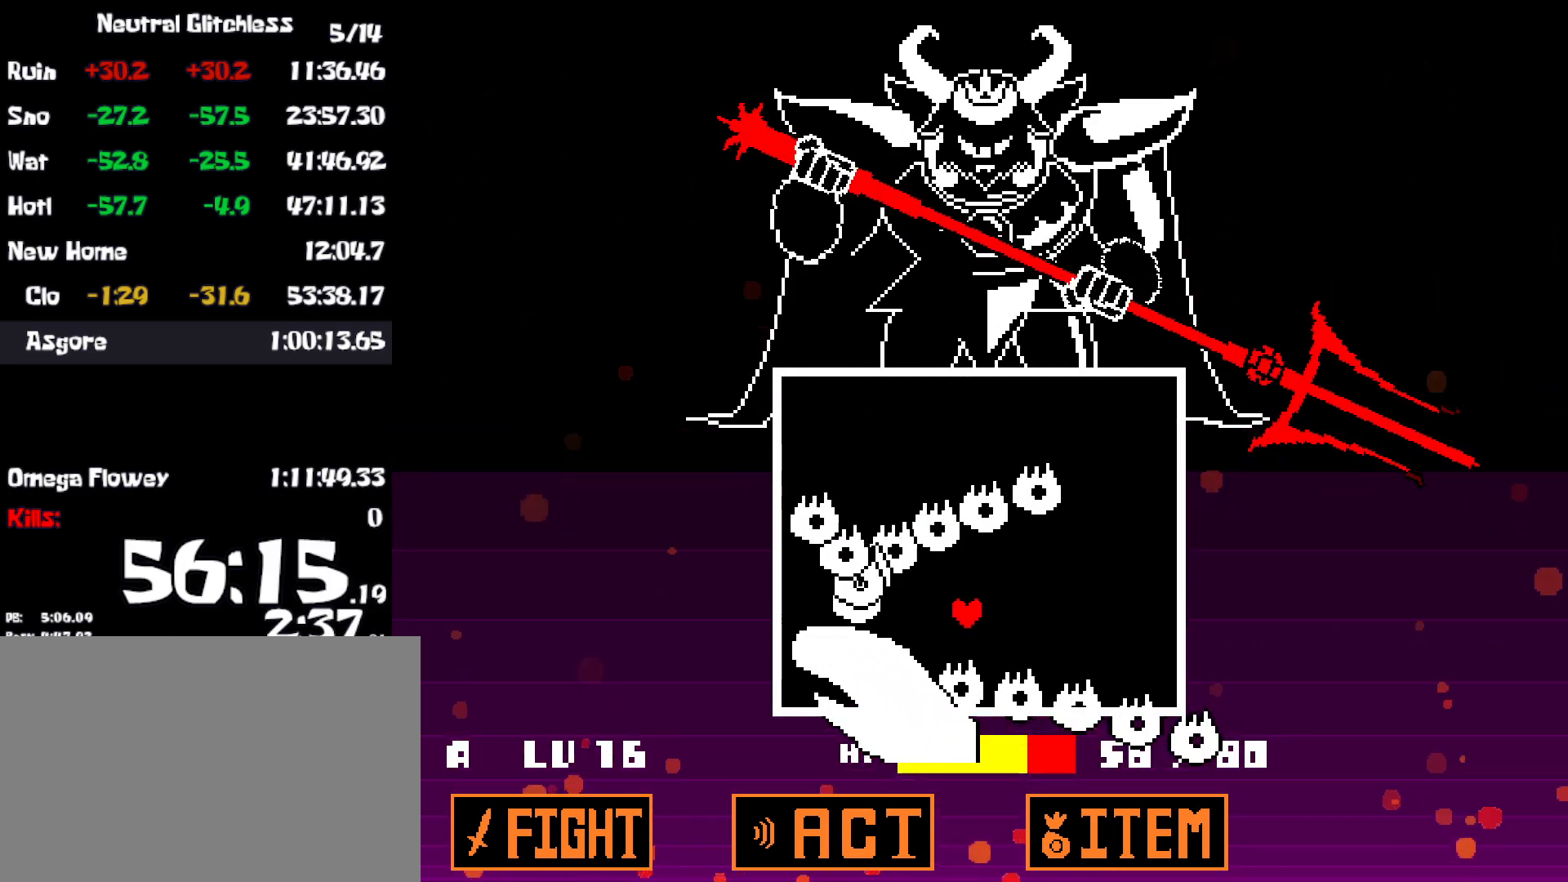
{"keys": ["right"], "events": [[300, "right", "up"], [484, "right", "down"]]}
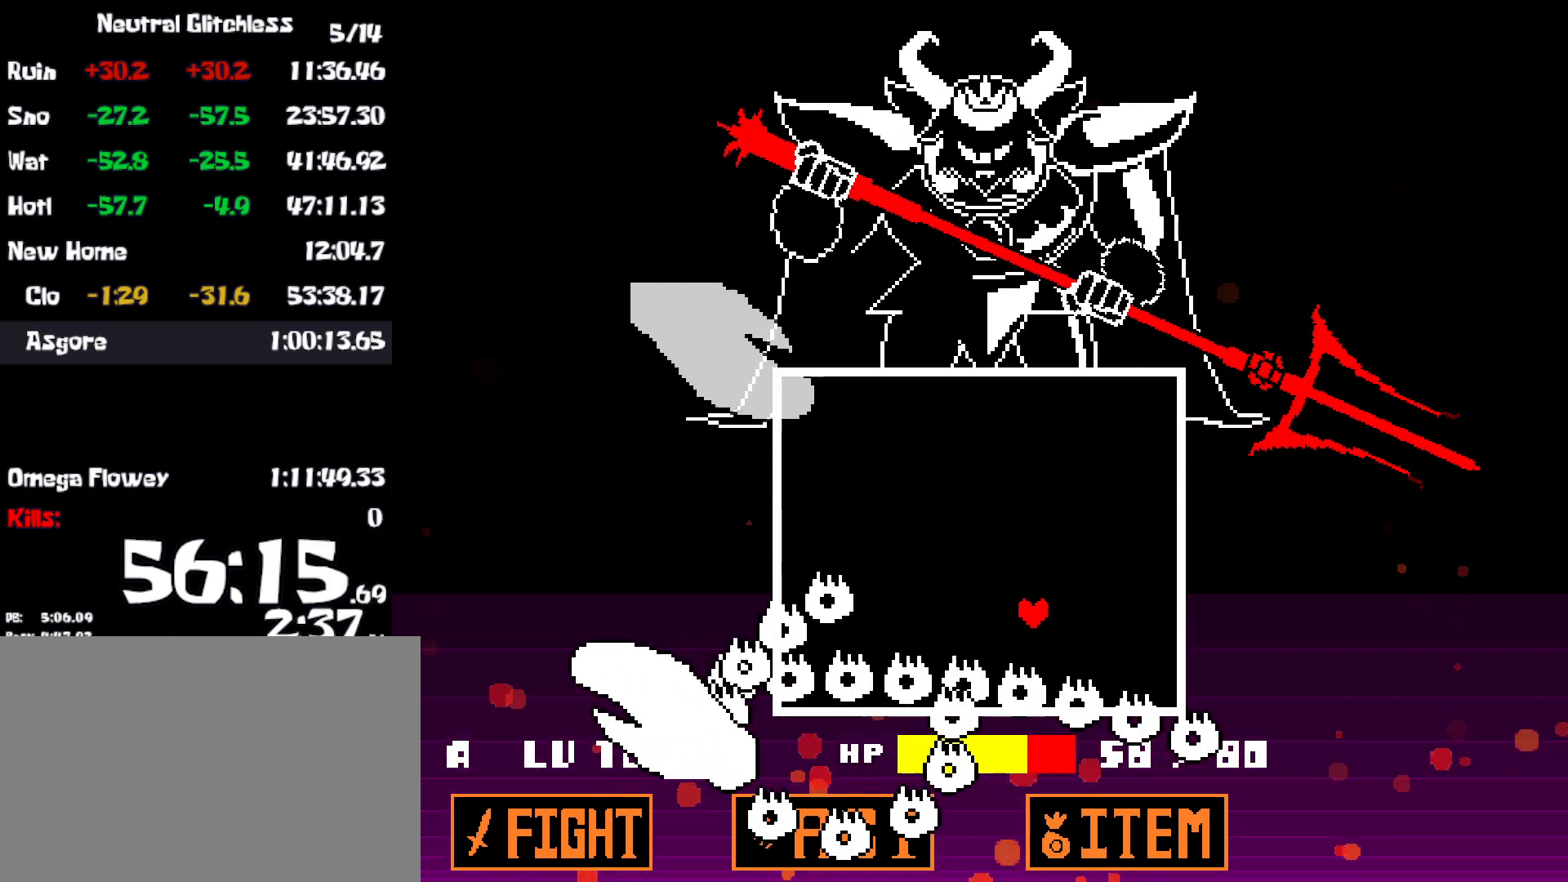
{"keys": ["right"], "events": [[217, "up", "down"], [484, "up", "up"]]}
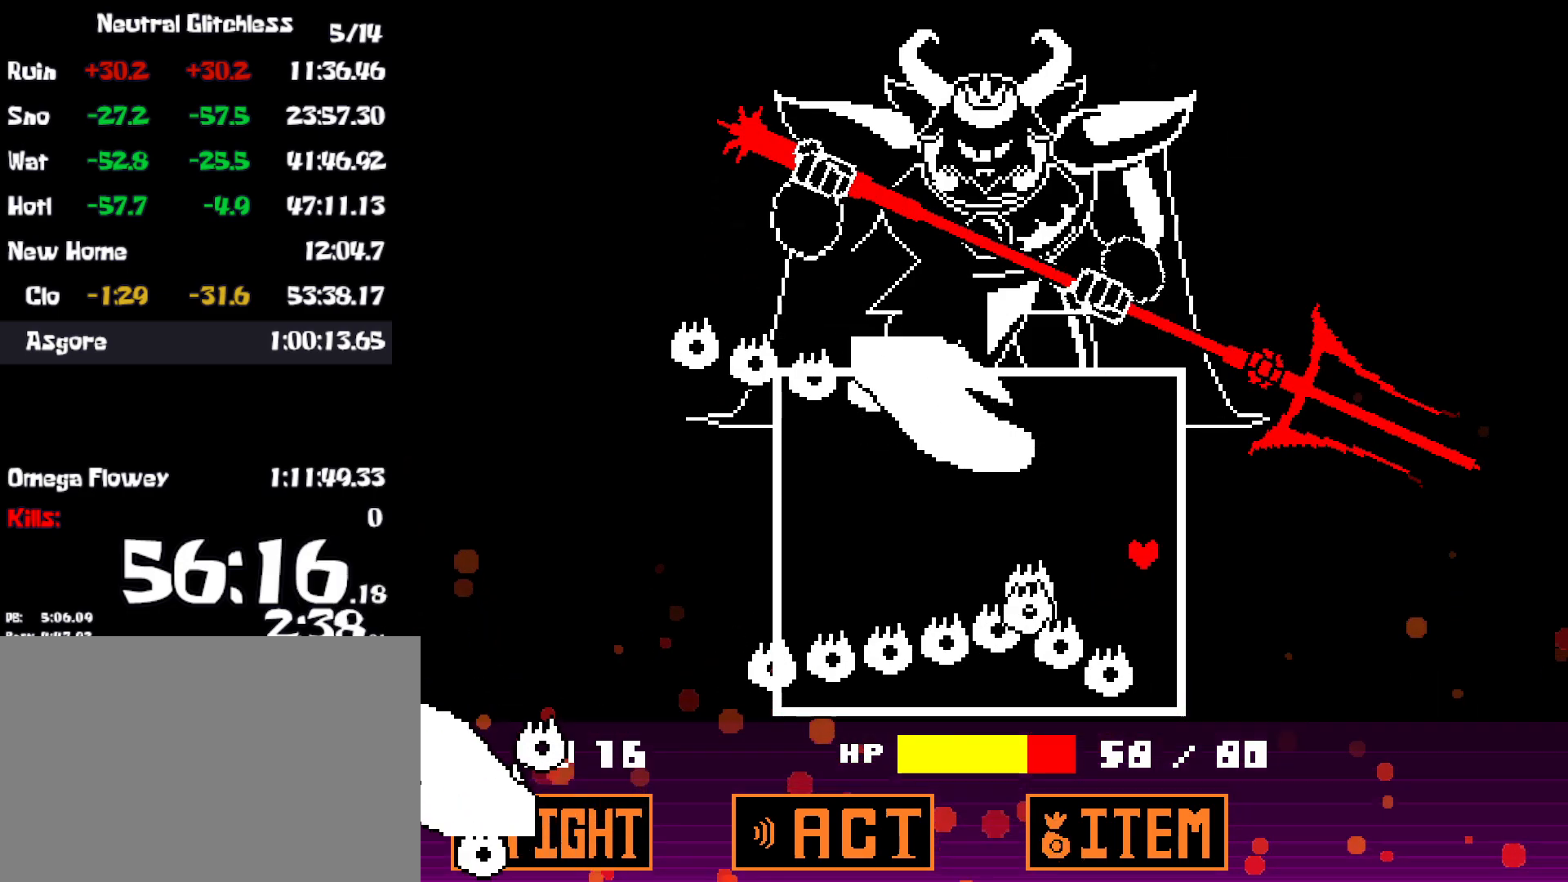
{"keys": ["down", "left"], "events": [[84, "down", "down"], [134, "right", "up"], [450, "left", "down"]]}